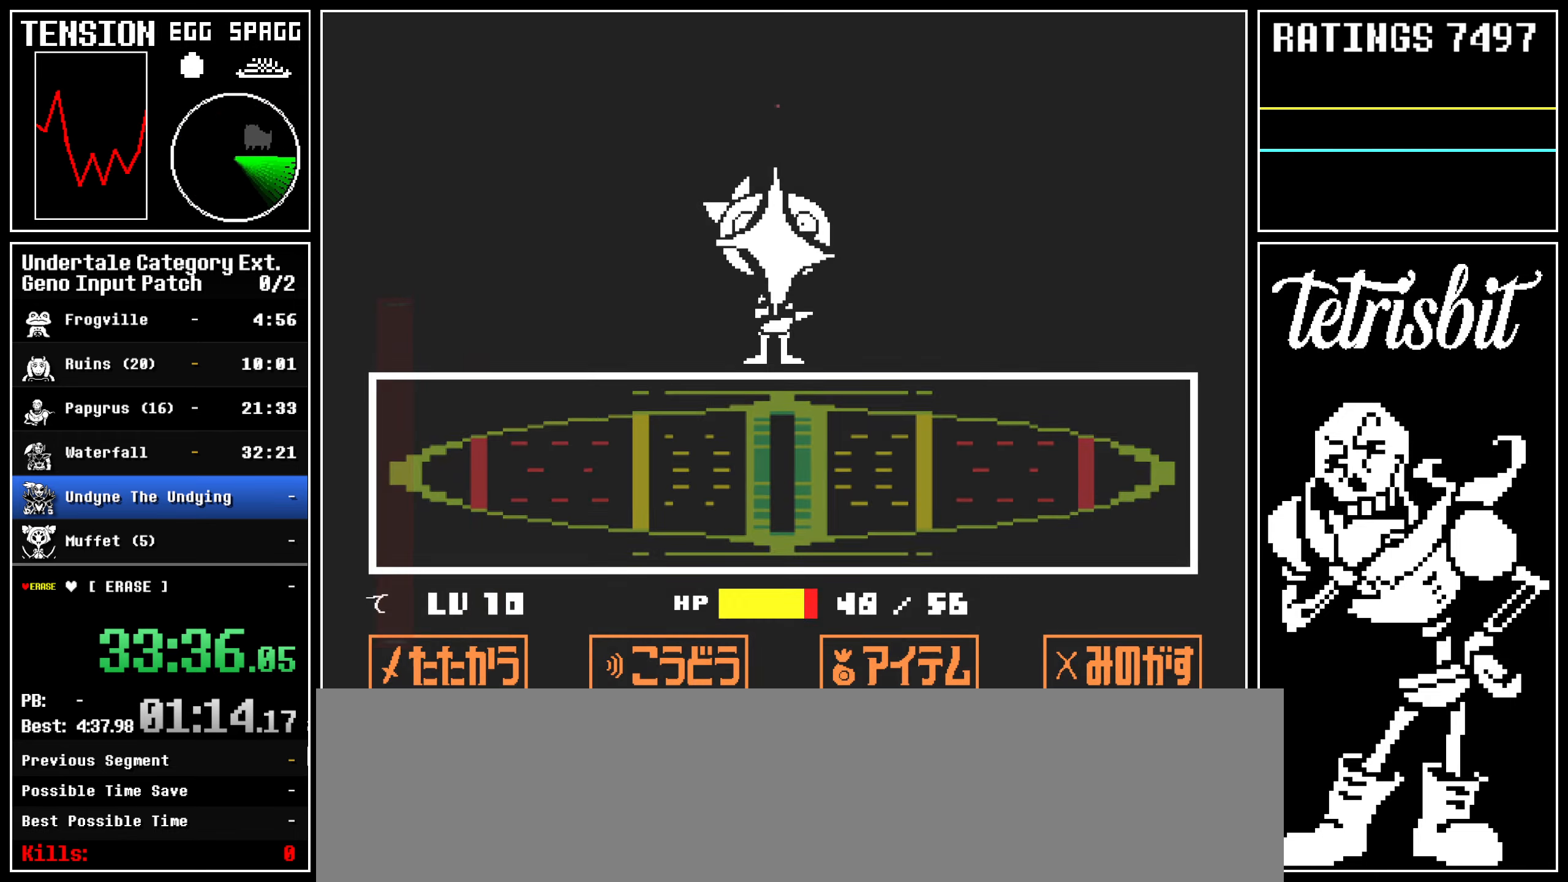
Gameplay with keyboard; each line is a JSON object with the keys held at the frame after it. "events" lists presses ("down") and releases ("up") of "alt", "c", "ctrl", "down", "left", "return", "right", "shift", "space", "up", "x" and "z" between this image and that frame as [ms after this image, input, new state], when the widget could be followed in between. No other keys are recorded. Mouse input is not recorded.
{"keys": [], "events": [[67, "return", "up"], [117, "z", "up"], [167, "return", "down"], [217, "return", "up"]]}
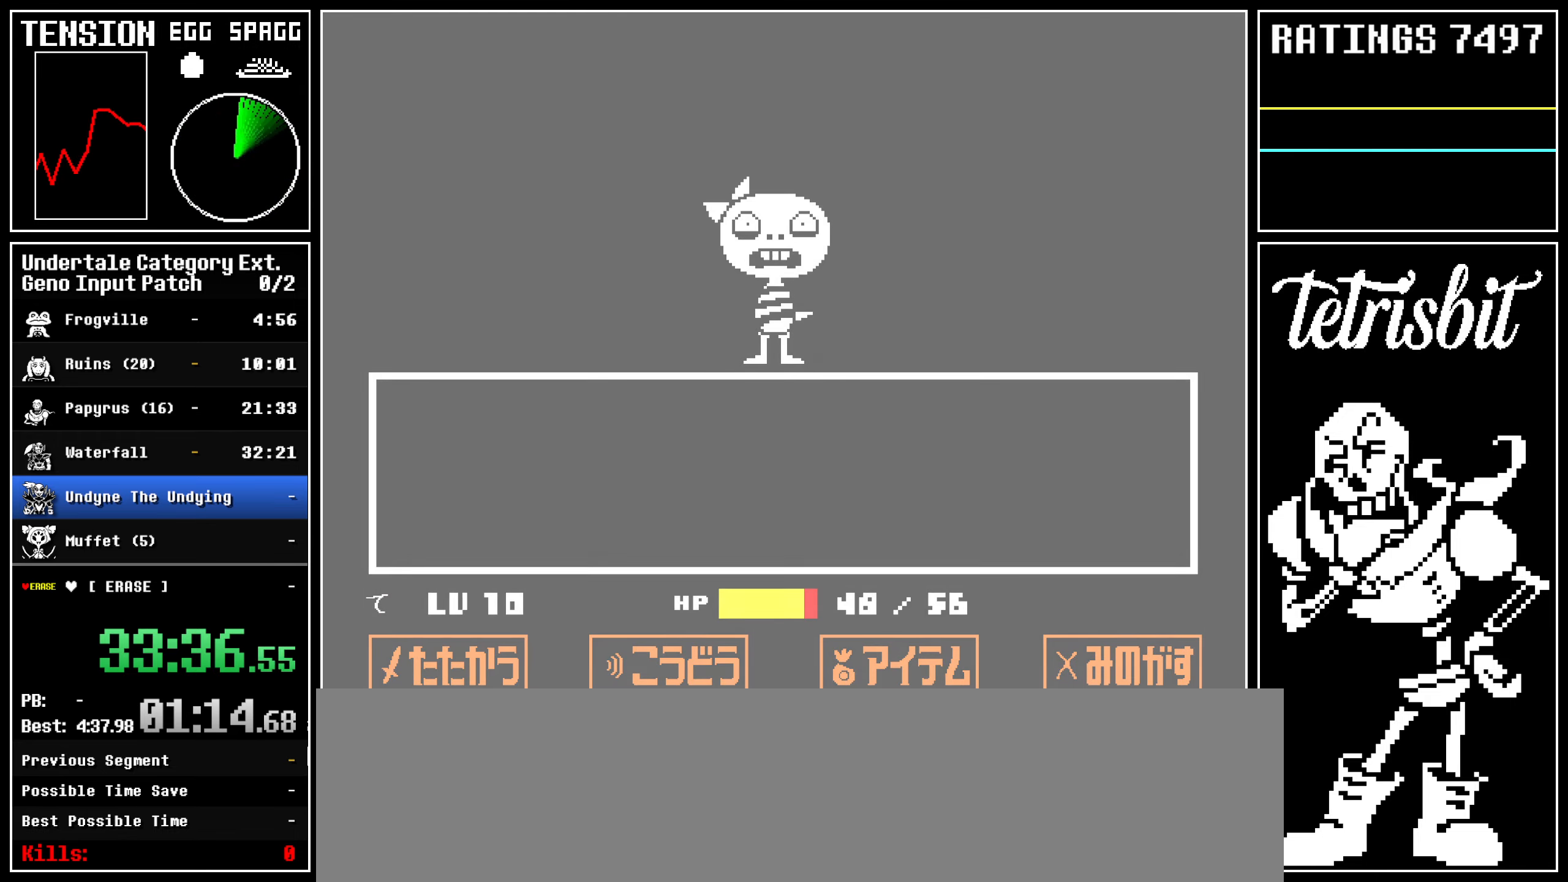
{"keys": [], "events": []}
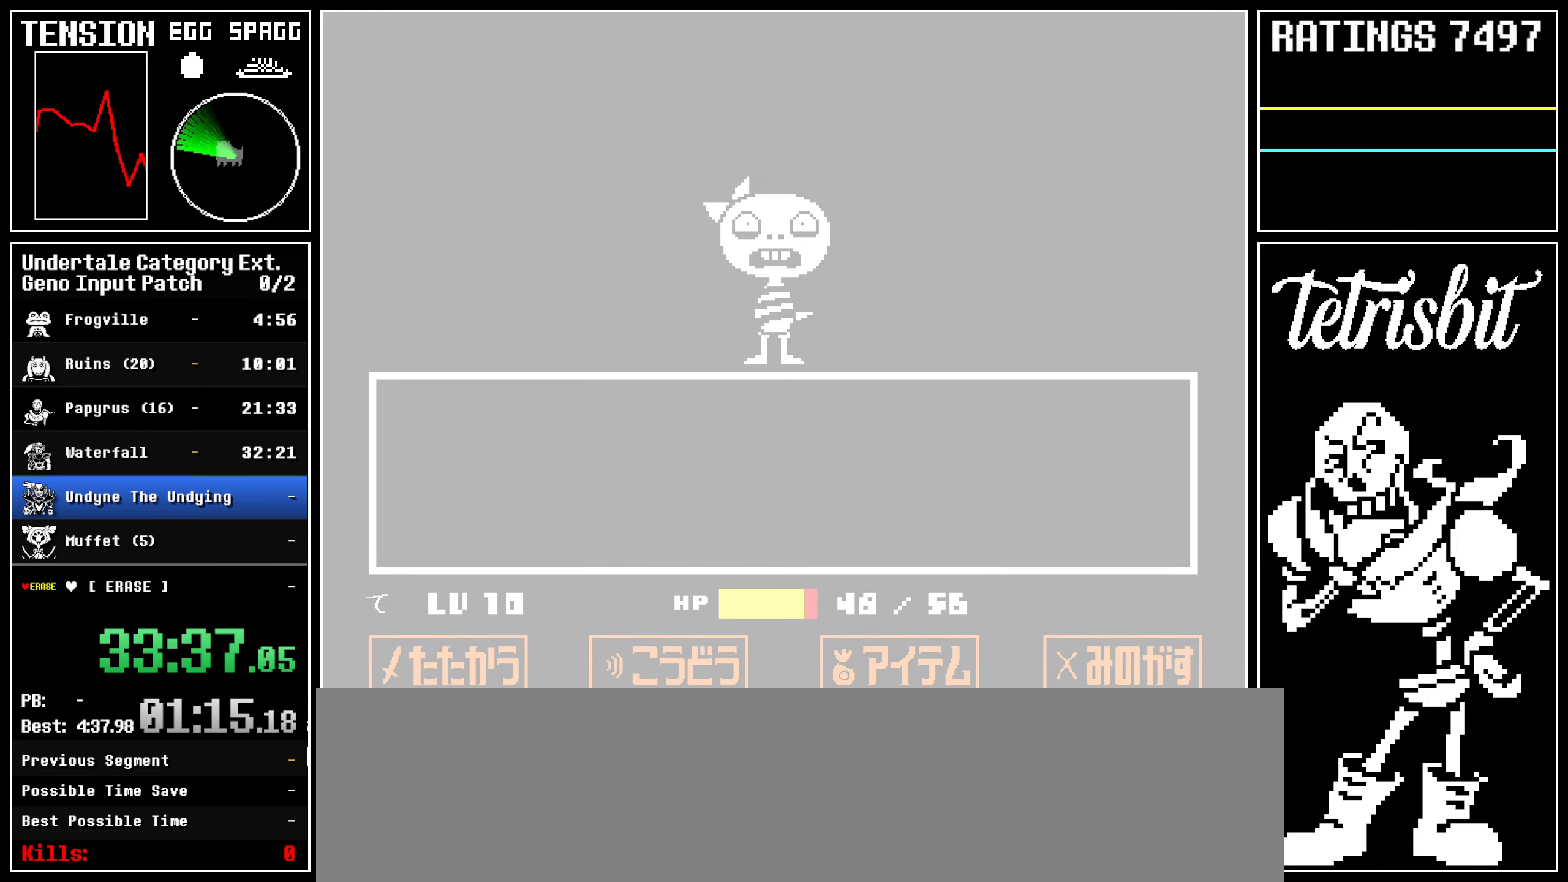
{"keys": [], "events": []}
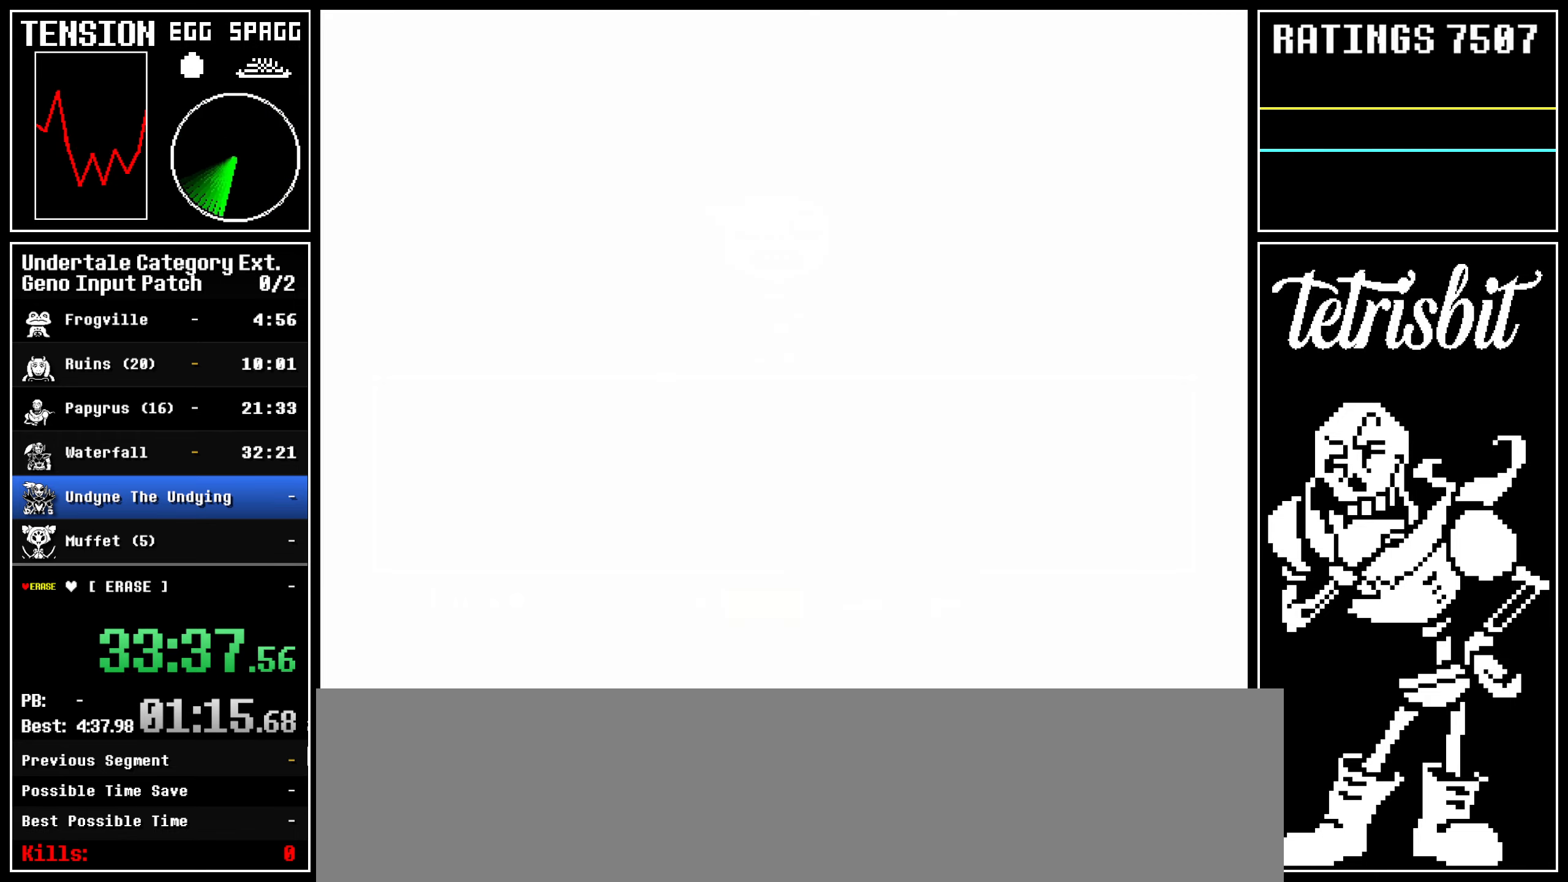
{"keys": [], "events": []}
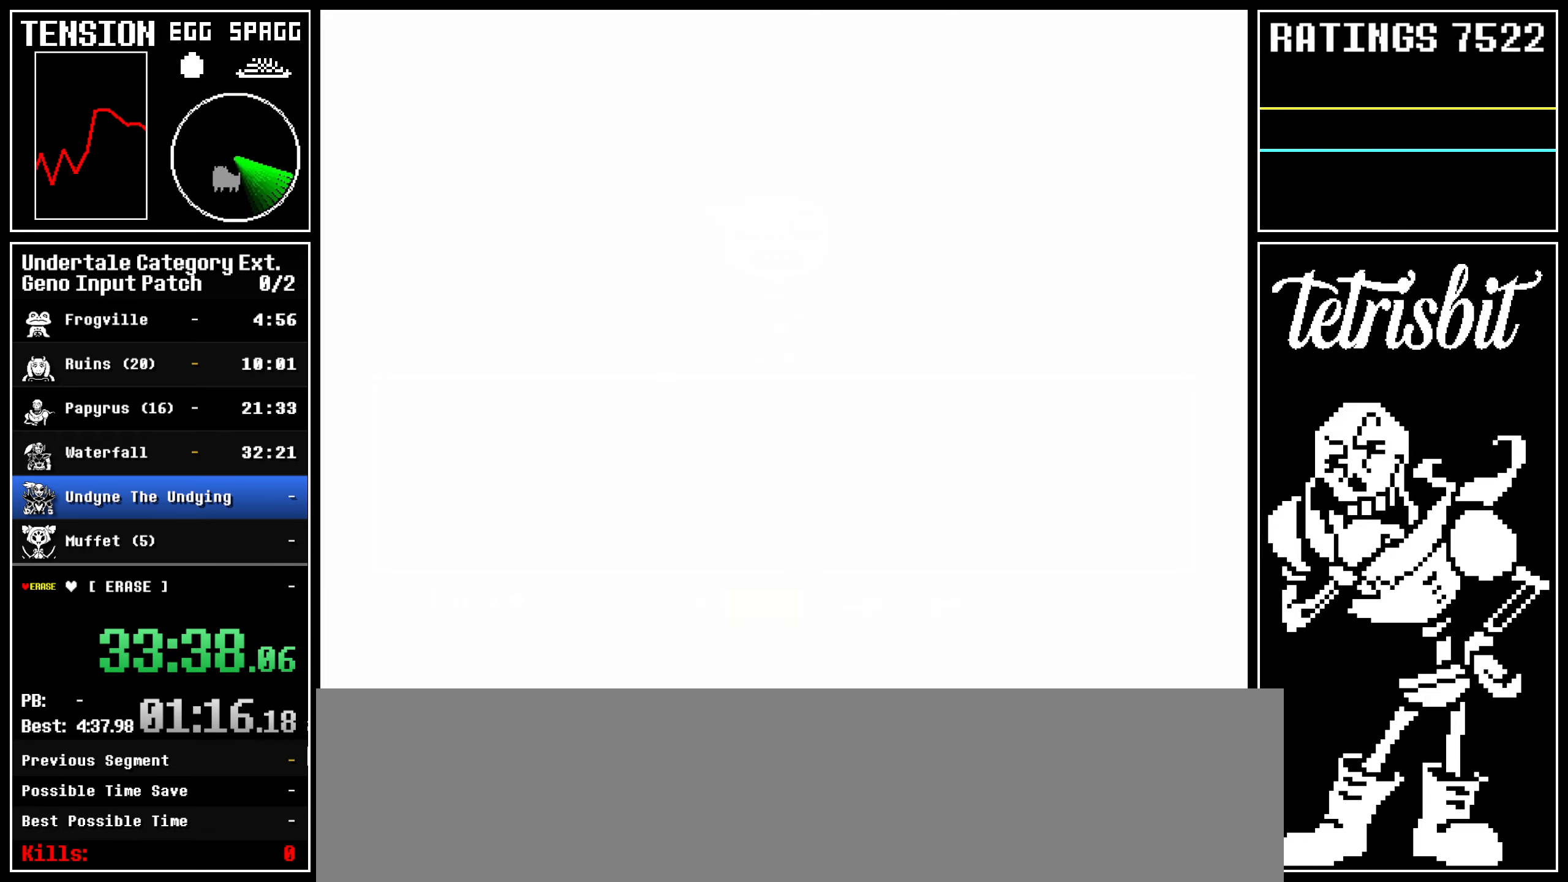
{"keys": ["return"], "events": [[350, "return", "down"], [367, "shift", "down"], [400, "shift", "up"], [417, "return", "up"], [417, "z", "down"], [500, "return", "down"], [500, "z", "up"]]}
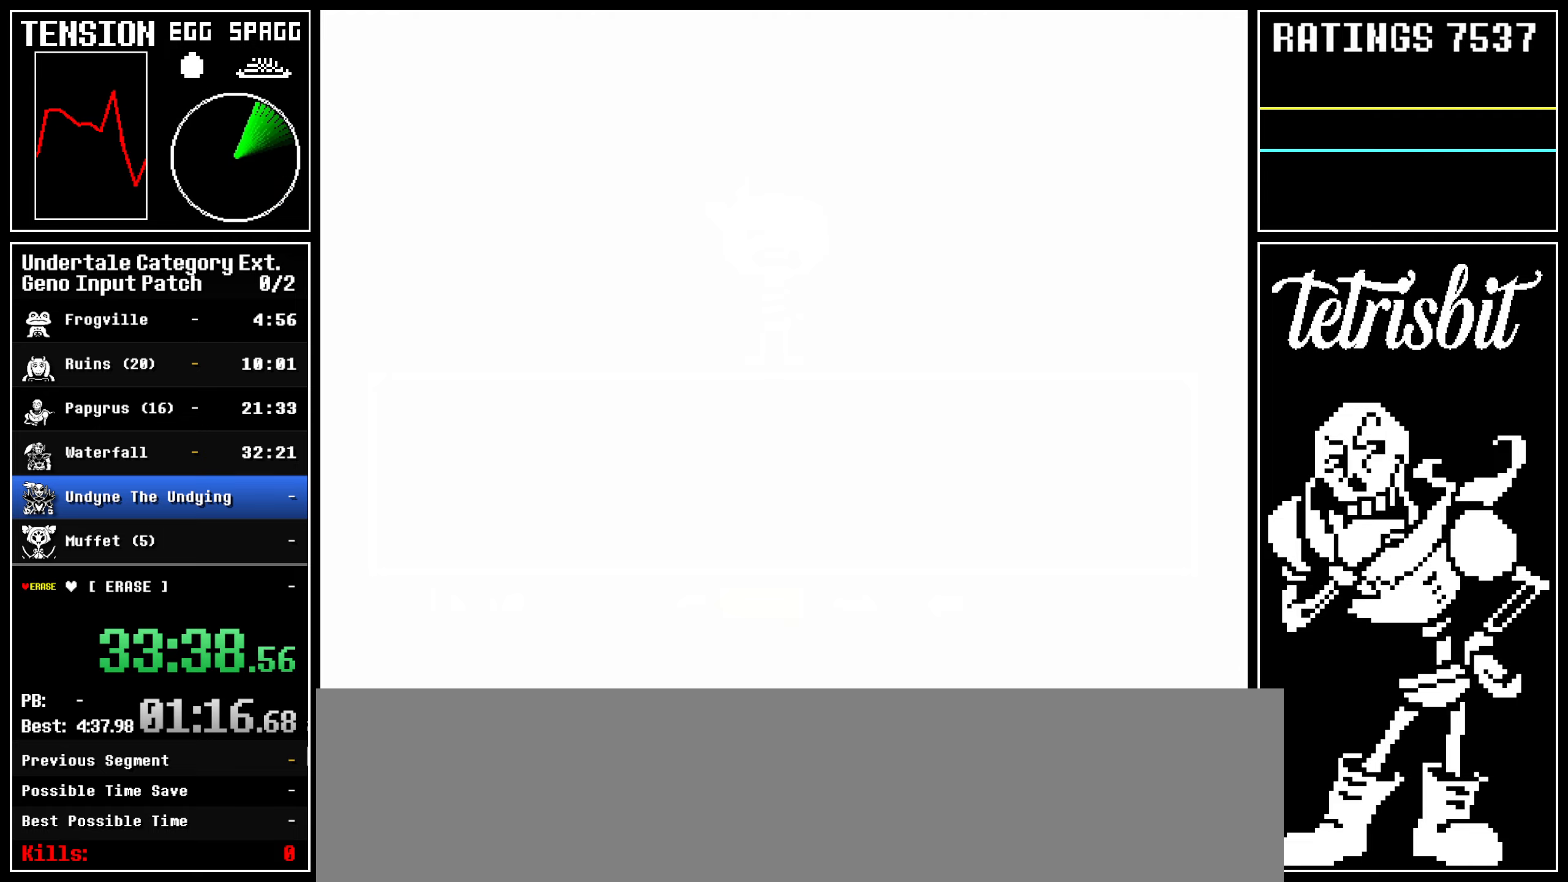
{"keys": ["return", "z"], "events": [[17, "shift", "down"], [50, "shift", "up"], [67, "return", "up"], [67, "z", "down"], [117, "return", "down"], [150, "shift", "down"], [150, "z", "up"], [167, "shift", "up"], [217, "return", "up"], [217, "z", "down"], [250, "x", "down"], [267, "return", "down"], [267, "x", "up"], [267, "z", "up"], [300, "shift", "down"], [317, "shift", "up"], [367, "return", "up"], [367, "x", "down"], [367, "z", "down"], [400, "x", "up"], [417, "return", "down"], [417, "z", "up"], [450, "shift", "down"], [467, "shift", "up"], [500, "z", "down"]]}
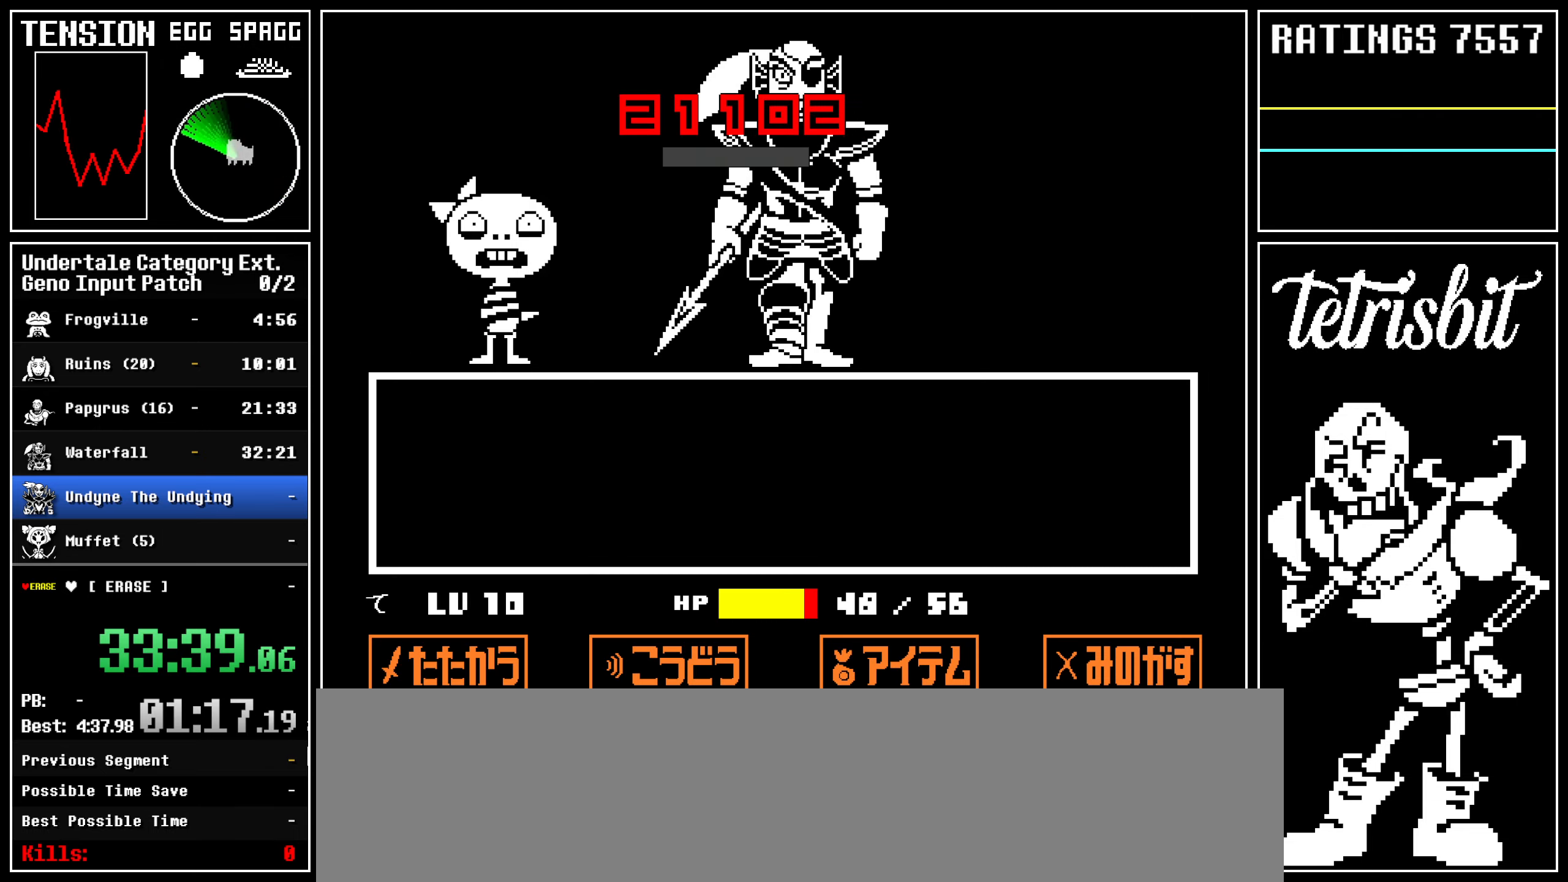
{"keys": ["return", "z"], "events": [[17, "return", "up"], [17, "x", "down"], [67, "return", "down"], [67, "x", "up"], [100, "shift", "down"], [100, "z", "up"], [117, "shift", "up"], [117, "z", "down"], [167, "return", "up"], [167, "x", "down"], [200, "x", "up"], [217, "return", "down"], [217, "z", "up"], [250, "shift", "down"], [267, "shift", "up"], [300, "z", "down"], [317, "return", "up"], [367, "return", "down"], [367, "z", "up"], [400, "shift", "down"], [450, "shift", "up"], [450, "z", "down"], [467, "return", "up"], [500, "return", "down"]]}
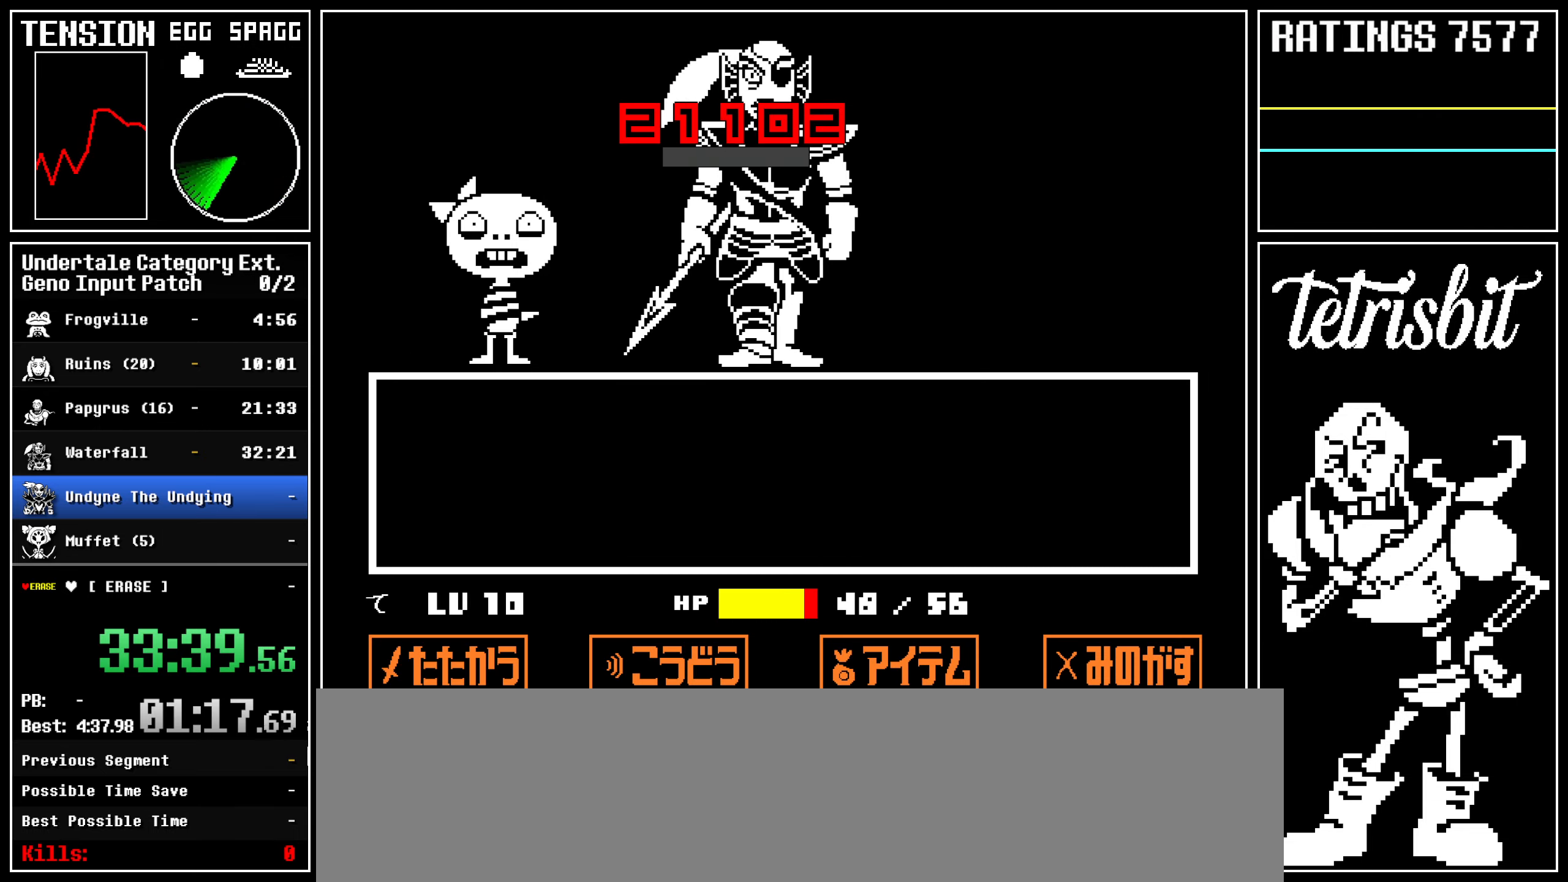
{"keys": ["return", "shift"], "events": [[17, "shift", "down"], [17, "z", "up"], [67, "shift", "up"], [67, "z", "down"], [117, "return", "up"], [150, "return", "down"], [167, "z", "up"], [200, "shift", "down"], [217, "shift", "up"], [217, "z", "down"], [267, "return", "up"], [300, "return", "down"], [300, "z", "up"], [317, "shift", "down"], [367, "shift", "up"], [367, "z", "down"], [400, "x", "down"], [417, "return", "up"], [417, "x", "up"], [467, "return", "down"], [467, "shift", "down"], [467, "z", "up"]]}
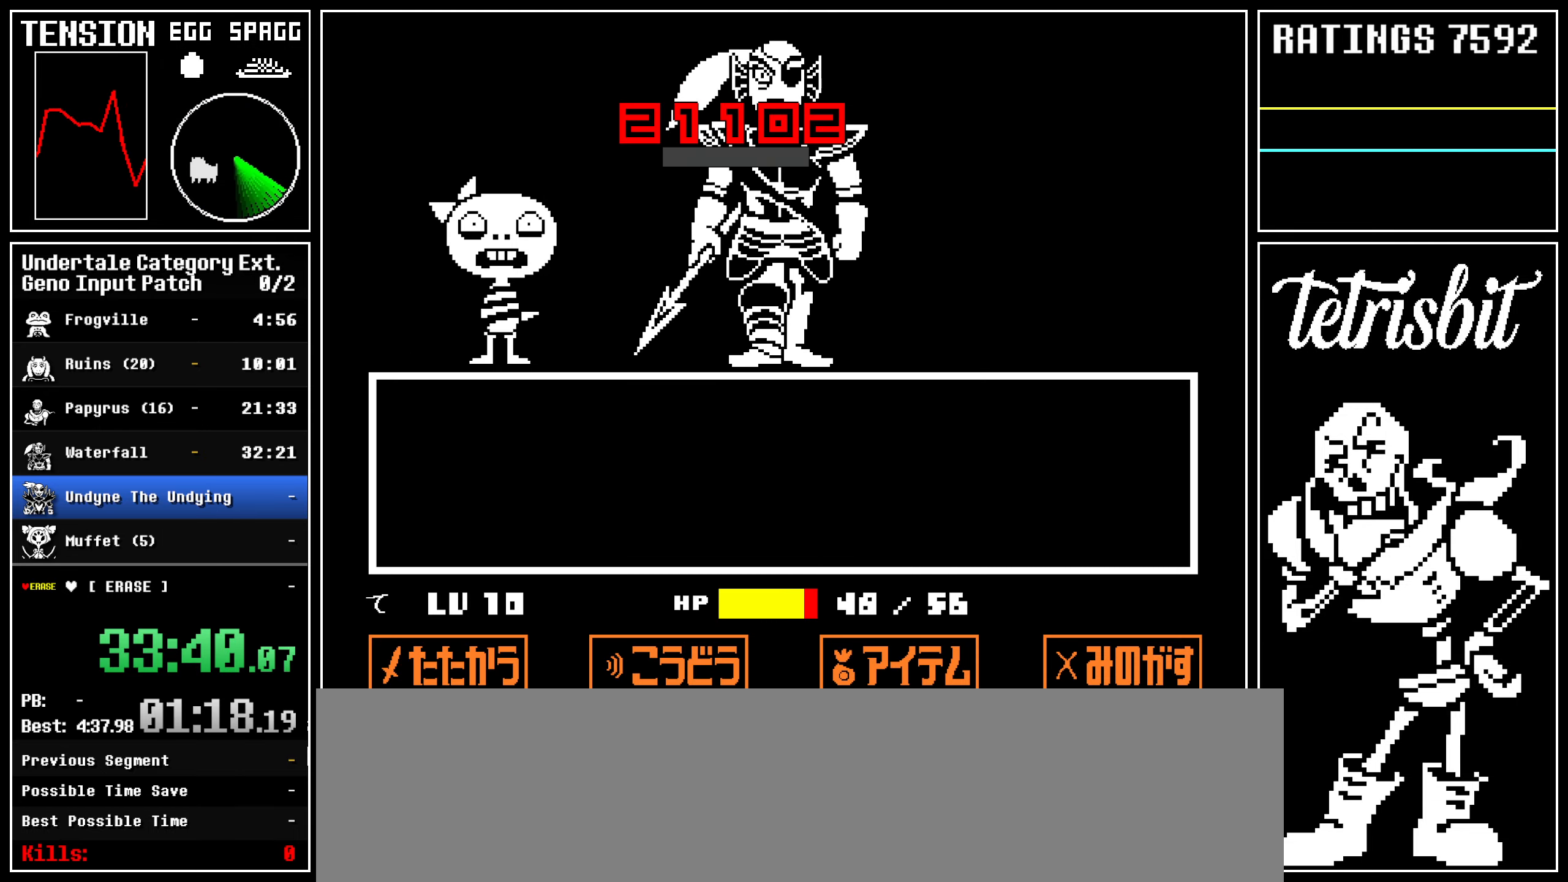
{"keys": ["x", "z"], "events": [[17, "shift", "up"], [17, "x", "down"], [17, "z", "down"], [67, "return", "up"], [67, "x", "up"], [117, "return", "down"], [117, "z", "up"], [150, "shift", "down"], [167, "shift", "up"], [167, "z", "down"], [200, "x", "down"], [217, "return", "up"], [217, "x", "up"], [267, "return", "down"], [267, "shift", "down"], [267, "z", "up"], [317, "shift", "up"], [317, "x", "down"], [317, "z", "down"], [367, "return", "up"], [367, "x", "up"], [400, "return", "down"], [400, "z", "up"], [417, "shift", "down"], [467, "shift", "up"], [467, "z", "down"], [500, "return", "up"], [500, "x", "down"]]}
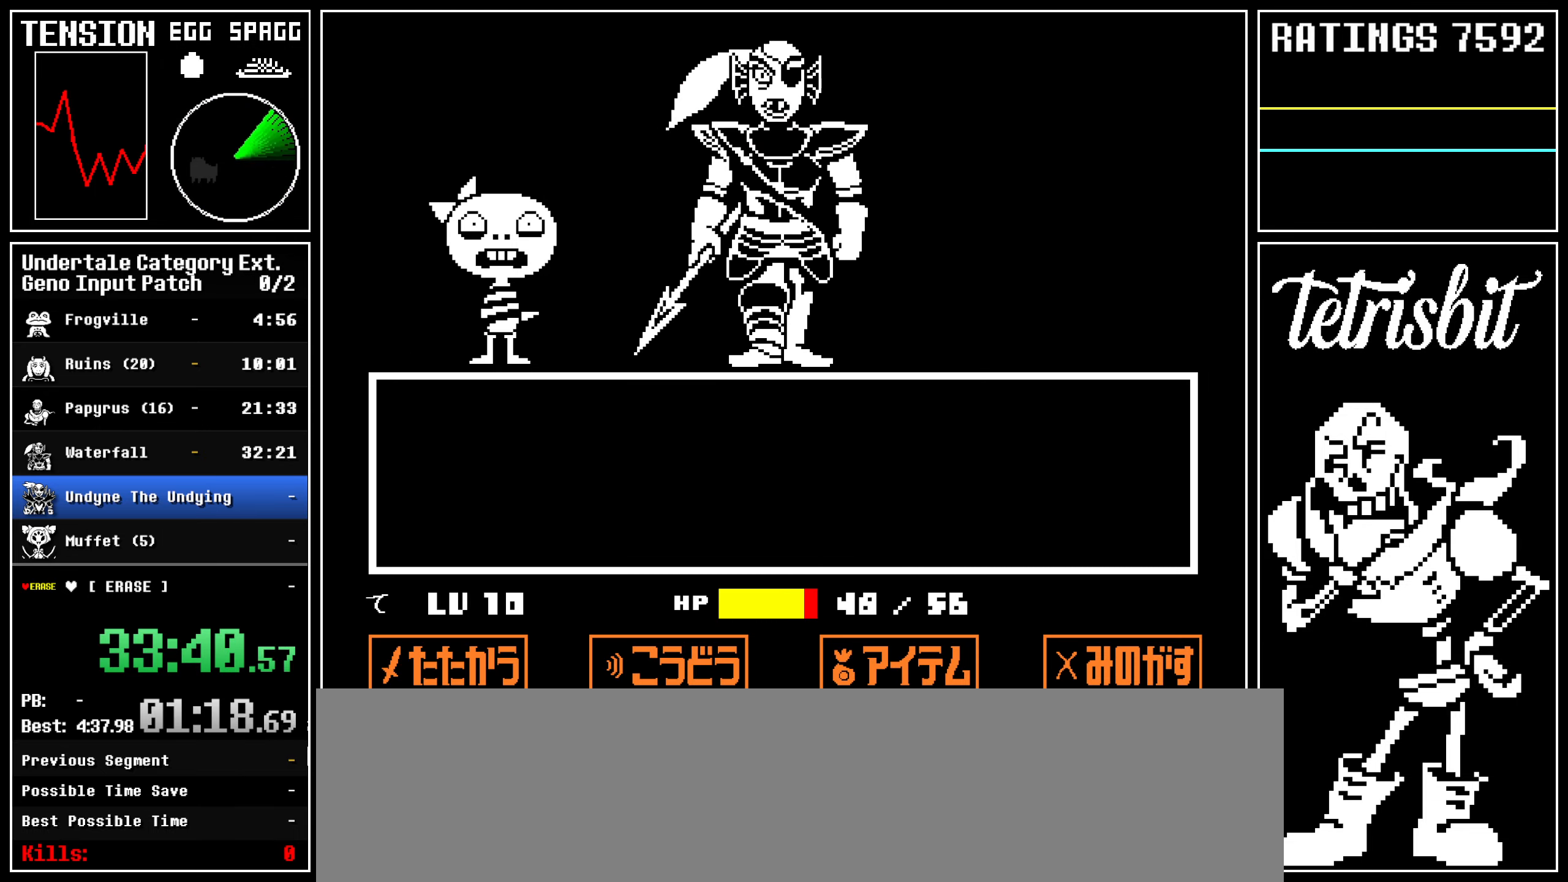
{"keys": ["z"], "events": [[17, "x", "up"], [50, "return", "down"], [50, "z", "up"], [100, "shift", "down"], [117, "shift", "up"], [117, "z", "down"], [150, "x", "down"], [167, "return", "up"], [167, "x", "up"], [200, "return", "down"], [200, "z", "up"], [217, "shift", "down"], [267, "shift", "up"], [267, "z", "down"], [300, "x", "down"], [317, "return", "up"], [317, "x", "up"], [367, "return", "down"], [367, "shift", "down"], [367, "z", "up"], [417, "shift", "up"], [417, "z", "down"], [450, "x", "down"], [467, "return", "up"], [467, "x", "up"]]}
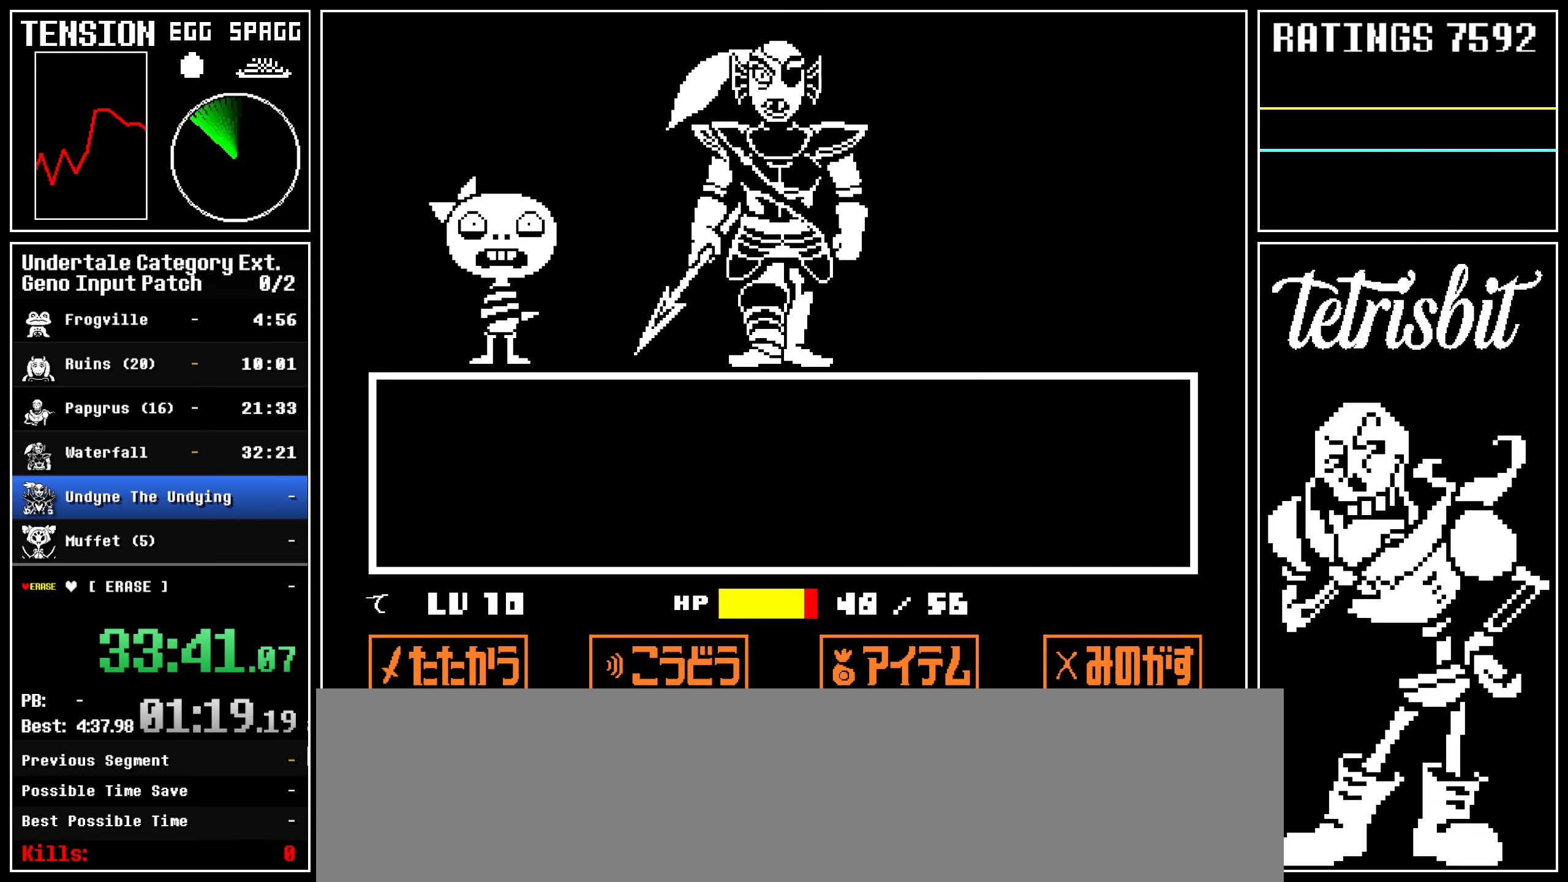
{"keys": ["return"], "events": [[17, "return", "down"], [17, "shift", "down"], [17, "z", "up"], [67, "shift", "up"], [67, "z", "down"], [100, "return", "up"], [100, "x", "down"], [117, "x", "up"], [150, "return", "down"], [150, "z", "up"], [167, "shift", "down"], [217, "return", "up"], [217, "shift", "up"], [217, "z", "down"], [250, "x", "down"], [267, "x", "up"], [317, "return", "down"], [317, "shift", "down"], [317, "z", "up"], [367, "shift", "up"], [367, "z", "down"], [400, "return", "up"], [400, "x", "down"], [417, "x", "up"], [450, "return", "down"], [450, "z", "up"], [467, "shift", "down"], [500, "shift", "up"]]}
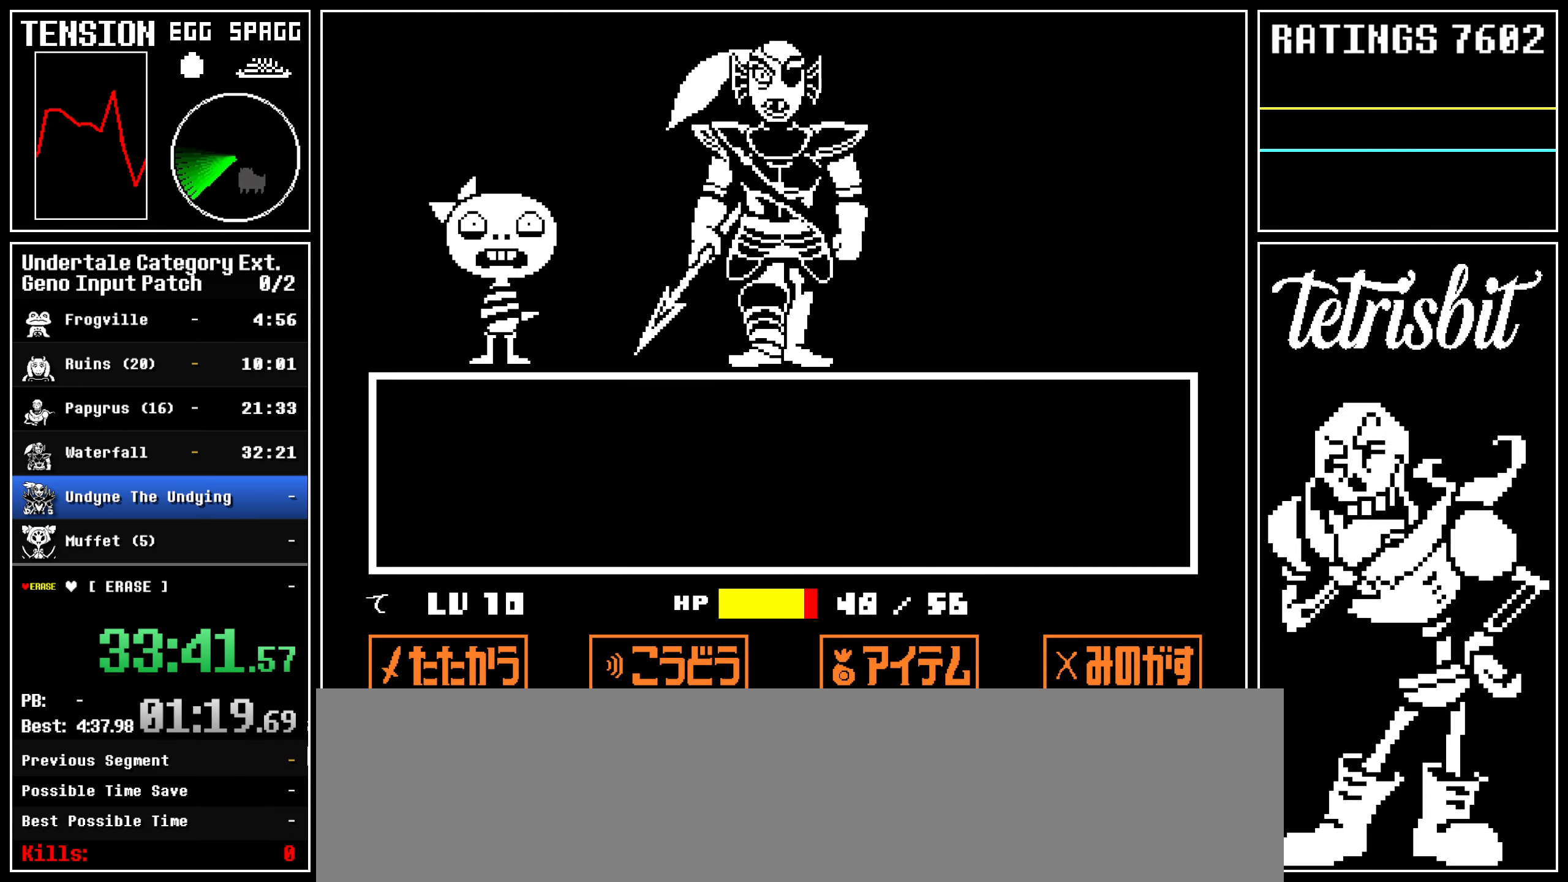
{"keys": ["x", "z"], "events": [[17, "z", "down"], [50, "return", "up"], [50, "x", "down"], [67, "x", "up"], [100, "return", "down"], [100, "z", "up"], [117, "shift", "down"], [167, "shift", "up"], [167, "z", "down"], [200, "return", "up"], [200, "x", "down"], [217, "x", "up"], [250, "return", "down"], [250, "z", "up"], [267, "shift", "down"], [317, "shift", "up"], [317, "z", "down"], [350, "return", "up"], [350, "x", "down"], [367, "return", "down"], [367, "x", "up"], [367, "z", "up"], [417, "shift", "down"], [450, "shift", "up"], [467, "return", "up"], [467, "x", "down"], [467, "z", "down"]]}
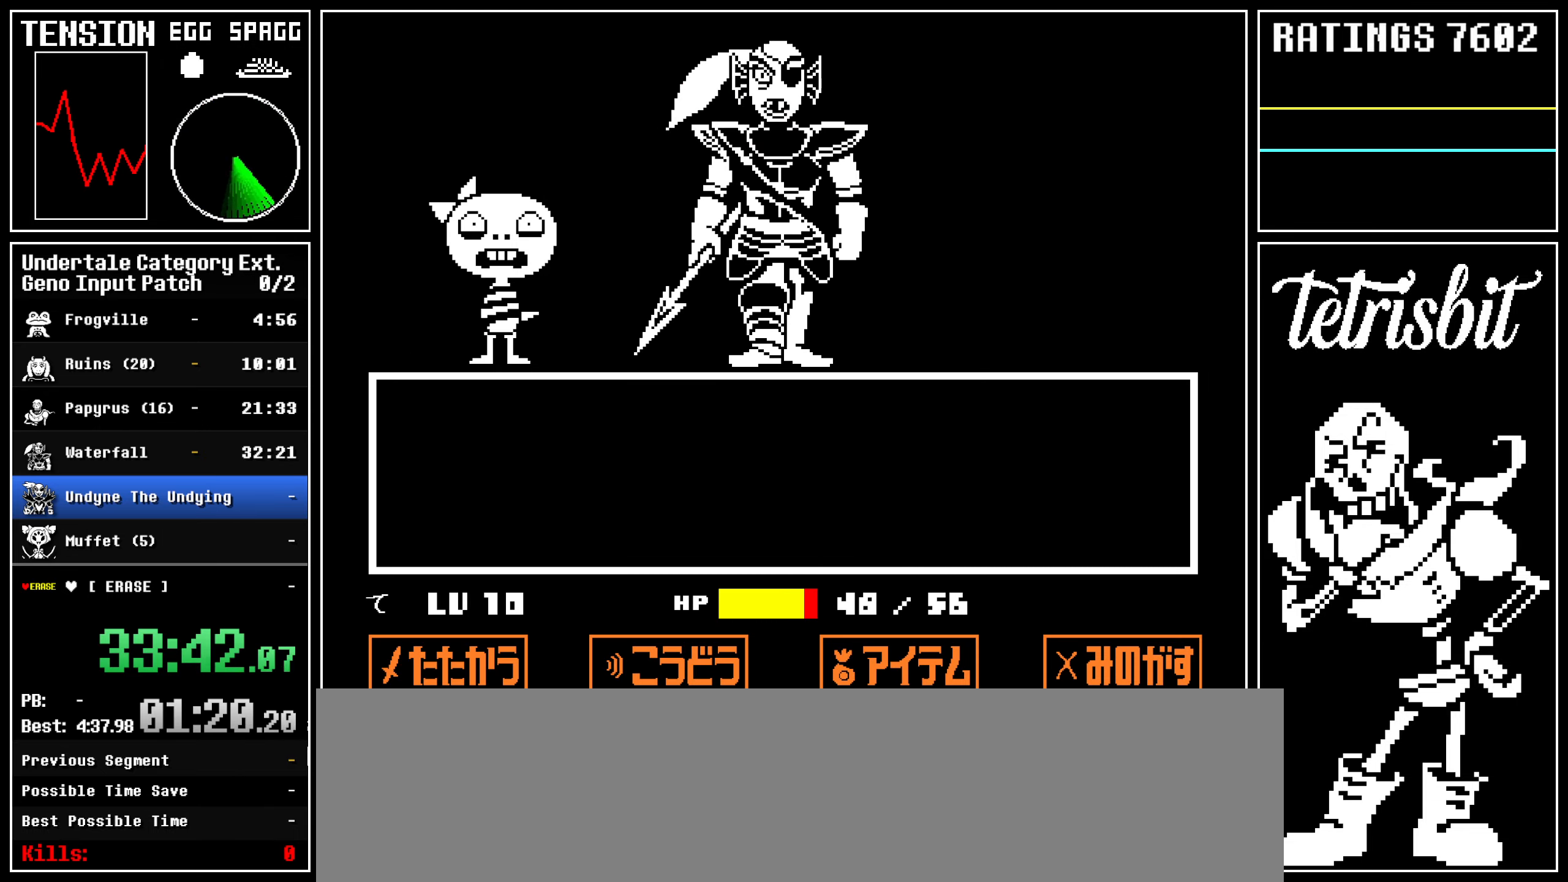
{"keys": ["return", "z"], "events": [[17, "x", "up"], [50, "return", "down"], [67, "shift", "down"], [67, "z", "up"], [117, "shift", "up"], [117, "x", "down"], [117, "z", "down"], [150, "return", "up"], [167, "x", "up"], [200, "return", "down"], [200, "z", "up"], [217, "shift", "down"], [250, "shift", "up"], [267, "return", "up"], [267, "x", "down"], [267, "z", "down"], [300, "x", "up"], [317, "return", "down"], [317, "z", "up"], [350, "shift", "down"], [400, "shift", "up"], [417, "return", "up"], [417, "z", "down"], [450, "x", "down"], [467, "return", "down"], [467, "x", "up"]]}
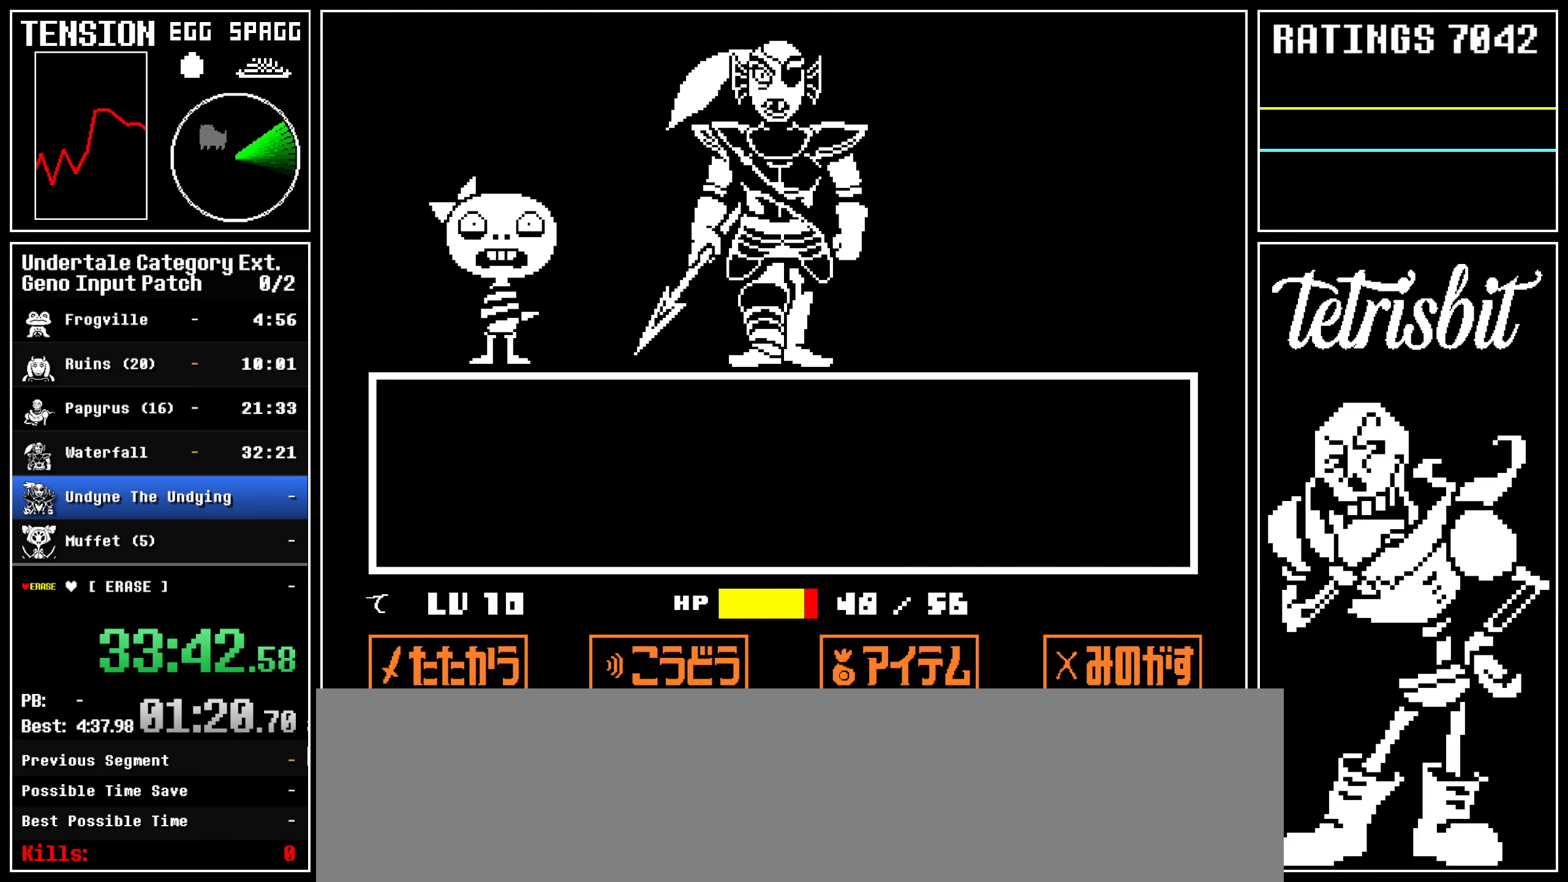
{"keys": ["return", "z"], "events": [[17, "shift", "down"], [17, "z", "up"], [50, "shift", "up"], [67, "return", "up"], [67, "x", "down"], [67, "z", "down"], [117, "return", "down"], [117, "x", "up"], [117, "z", "up"], [150, "shift", "down"], [167, "shift", "up"], [217, "return", "up"], [217, "x", "down"], [217, "z", "down"], [267, "return", "down"], [267, "x", "up"], [300, "shift", "down"], [300, "z", "up"], [317, "shift", "up"], [350, "z", "down"], [367, "return", "up"], [367, "x", "down"], [400, "x", "up"], [417, "return", "down"], [450, "shift", "down"], [450, "z", "up"], [467, "shift", "up"], [500, "z", "down"]]}
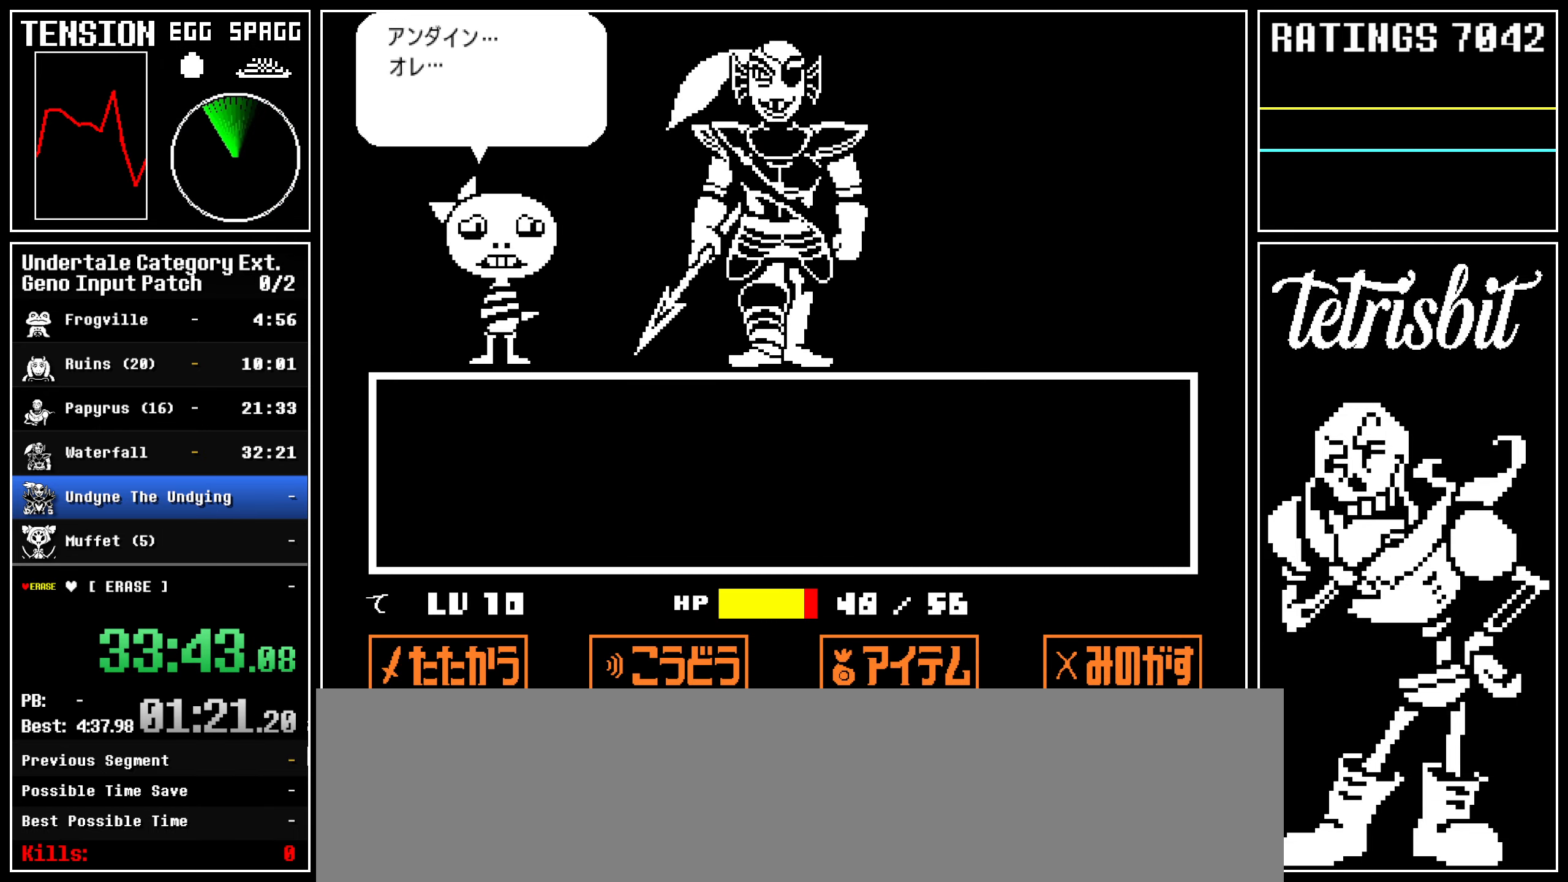
{"keys": ["return", "shift"], "events": [[17, "return", "up"], [17, "x", "down"], [50, "x", "up"], [67, "return", "down"], [67, "shift", "down"], [67, "z", "up"], [117, "shift", "up"], [117, "z", "down"], [150, "x", "down"], [167, "return", "up"], [167, "x", "up"], [200, "return", "down"], [200, "z", "up"], [217, "shift", "down"], [250, "z", "down"], [267, "shift", "up"], [267, "x", "down"], [300, "return", "up"], [300, "x", "up"], [317, "return", "down"], [317, "z", "up"], [367, "shift", "down"], [400, "z", "down"], [417, "shift", "up"], [417, "x", "down"], [450, "return", "up"], [450, "x", "up"], [467, "return", "down"], [467, "z", "up"], [500, "shift", "down"]]}
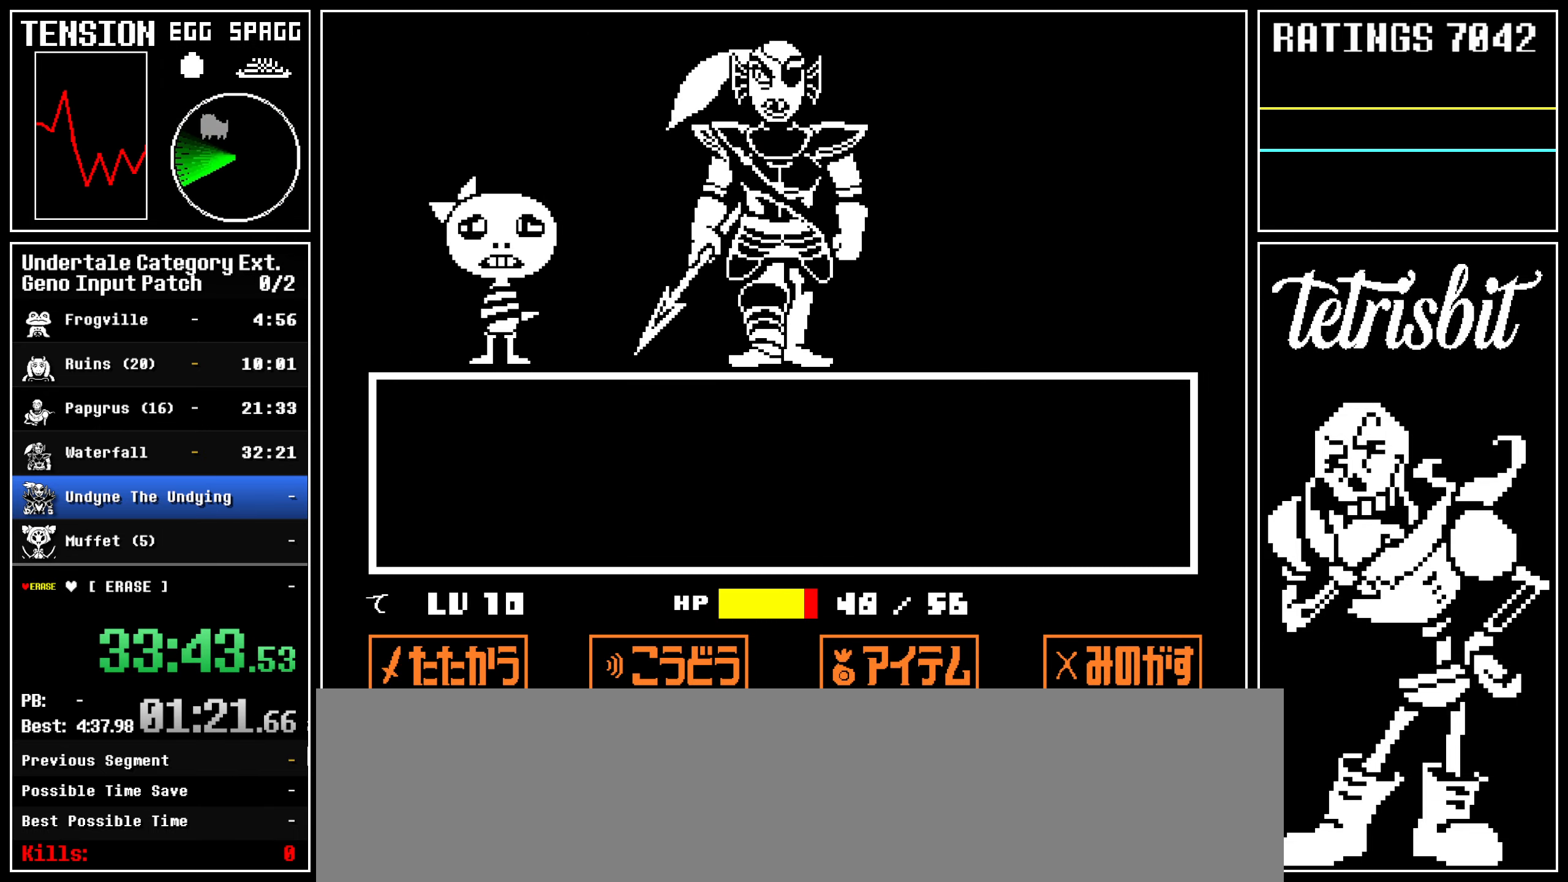
{"keys": [], "events": [[17, "z", "down"], [50, "x", "down"], [67, "shift", "up"], [100, "return", "up"], [100, "x", "up"], [167, "z", "up"]]}
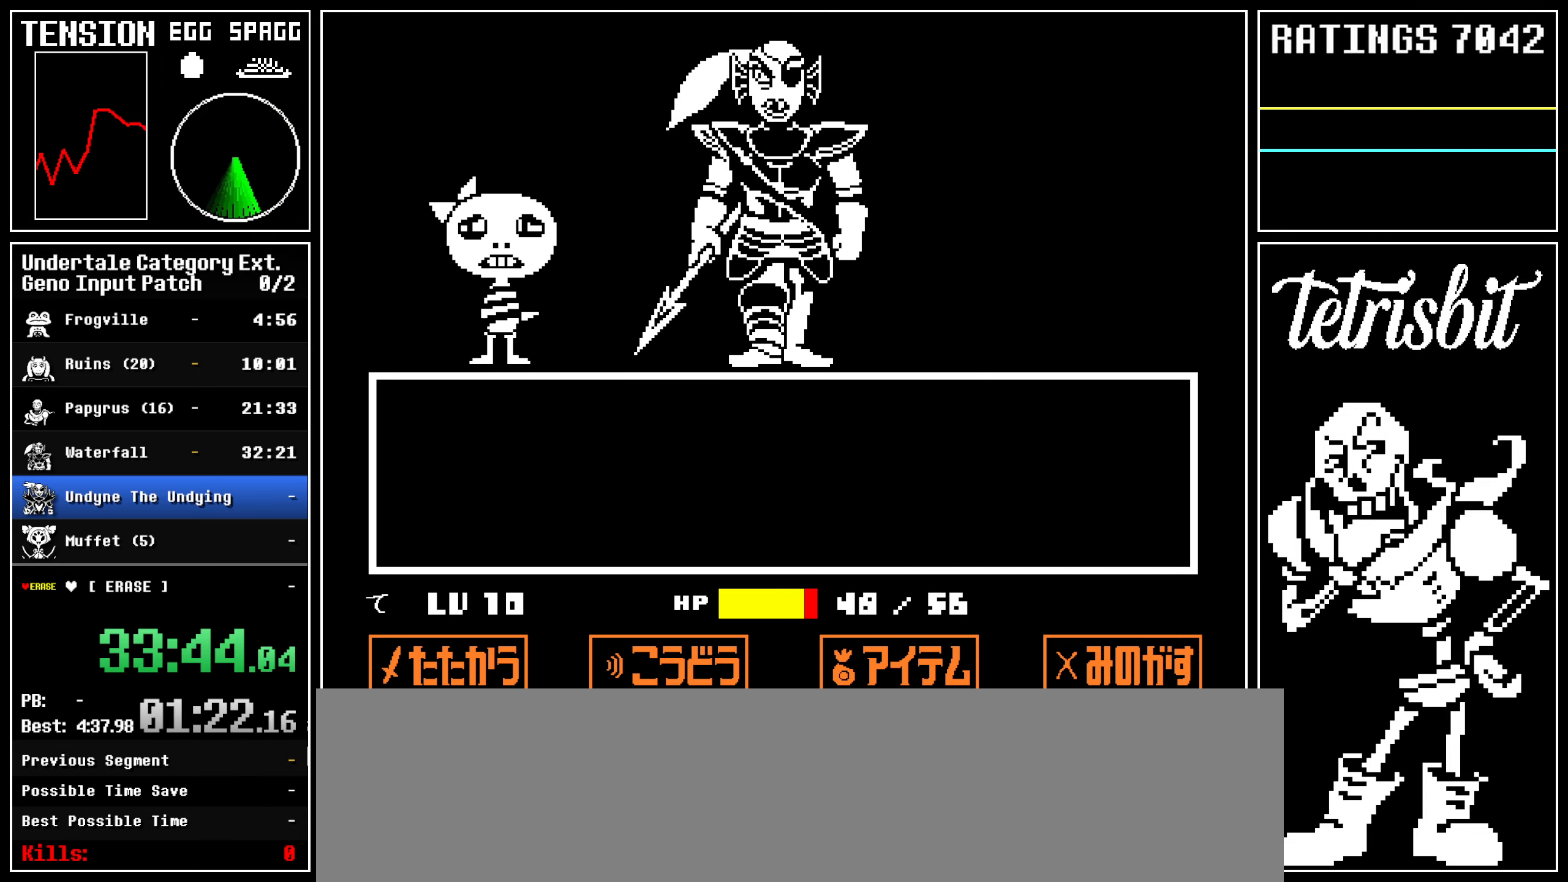
{"keys": [], "events": []}
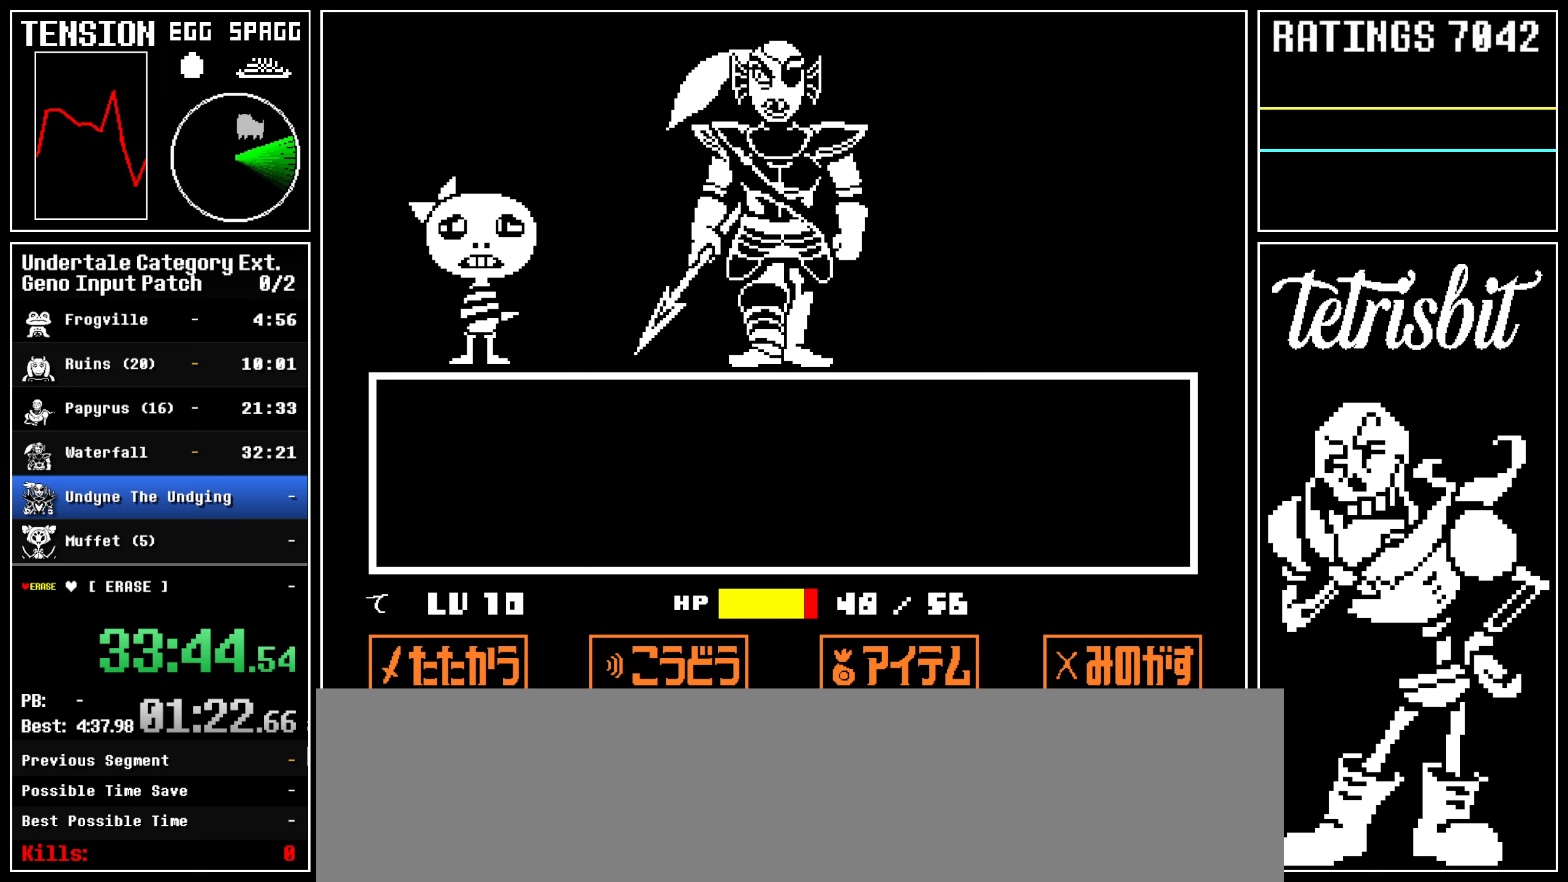
{"keys": [], "events": []}
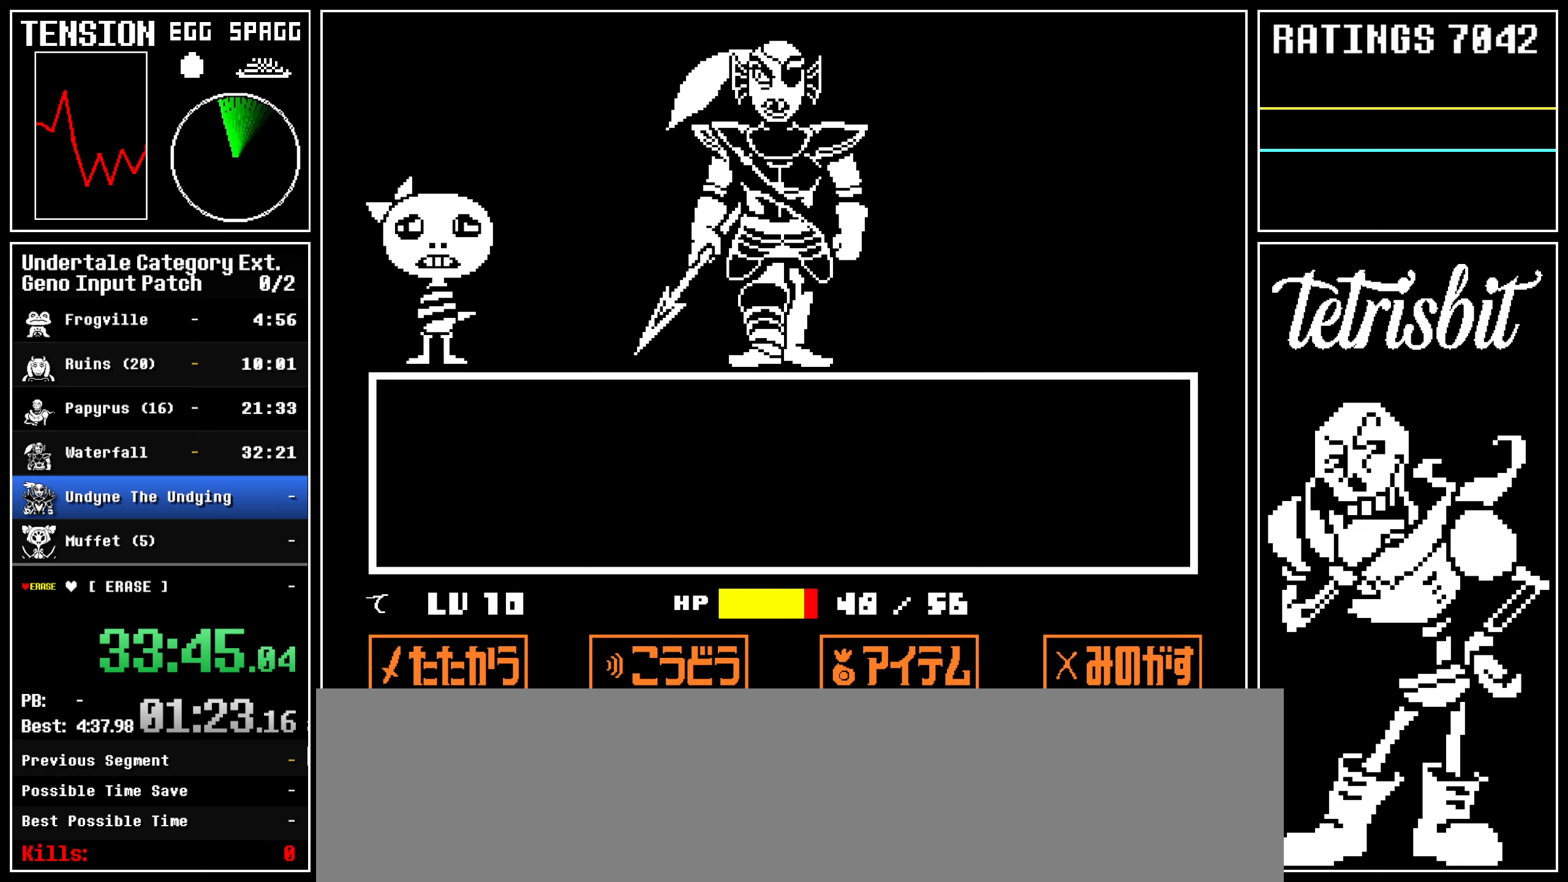
{"keys": [], "events": []}
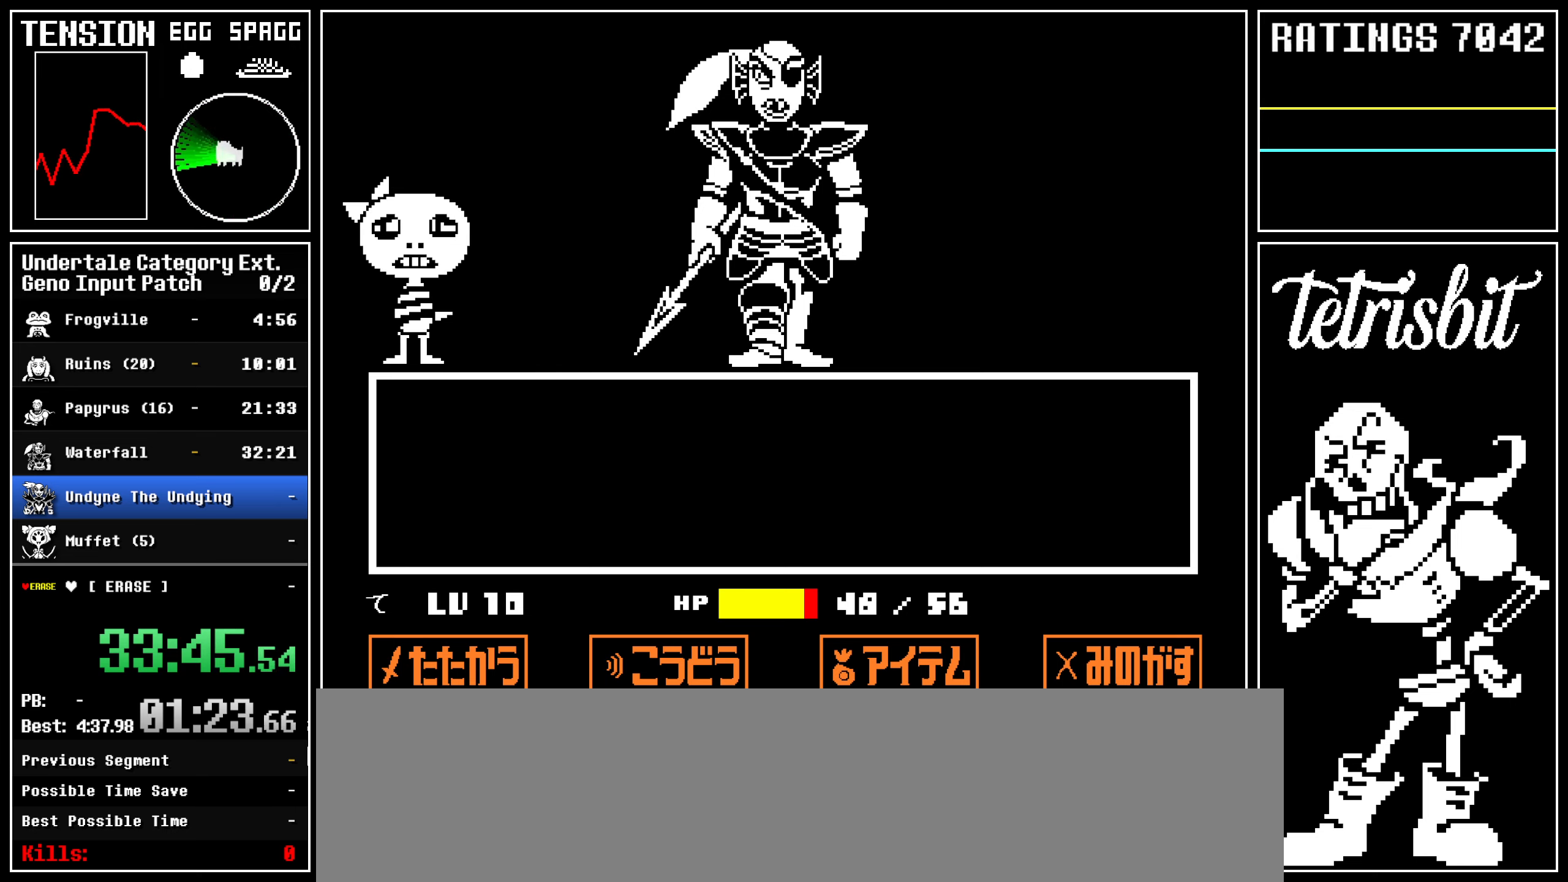
{"keys": [], "events": []}
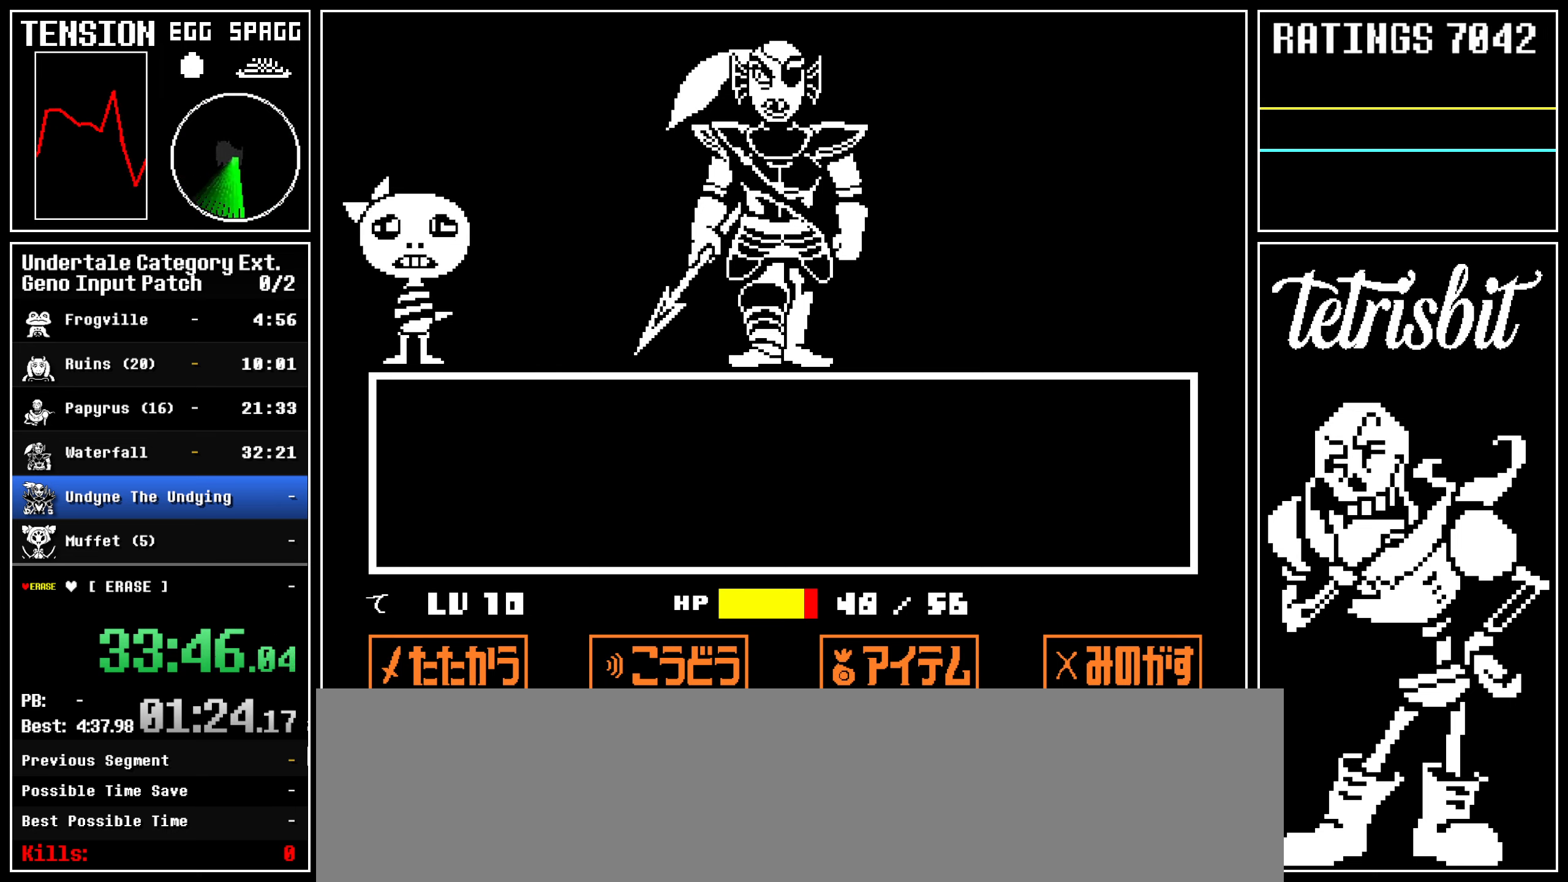
{"keys": [], "events": []}
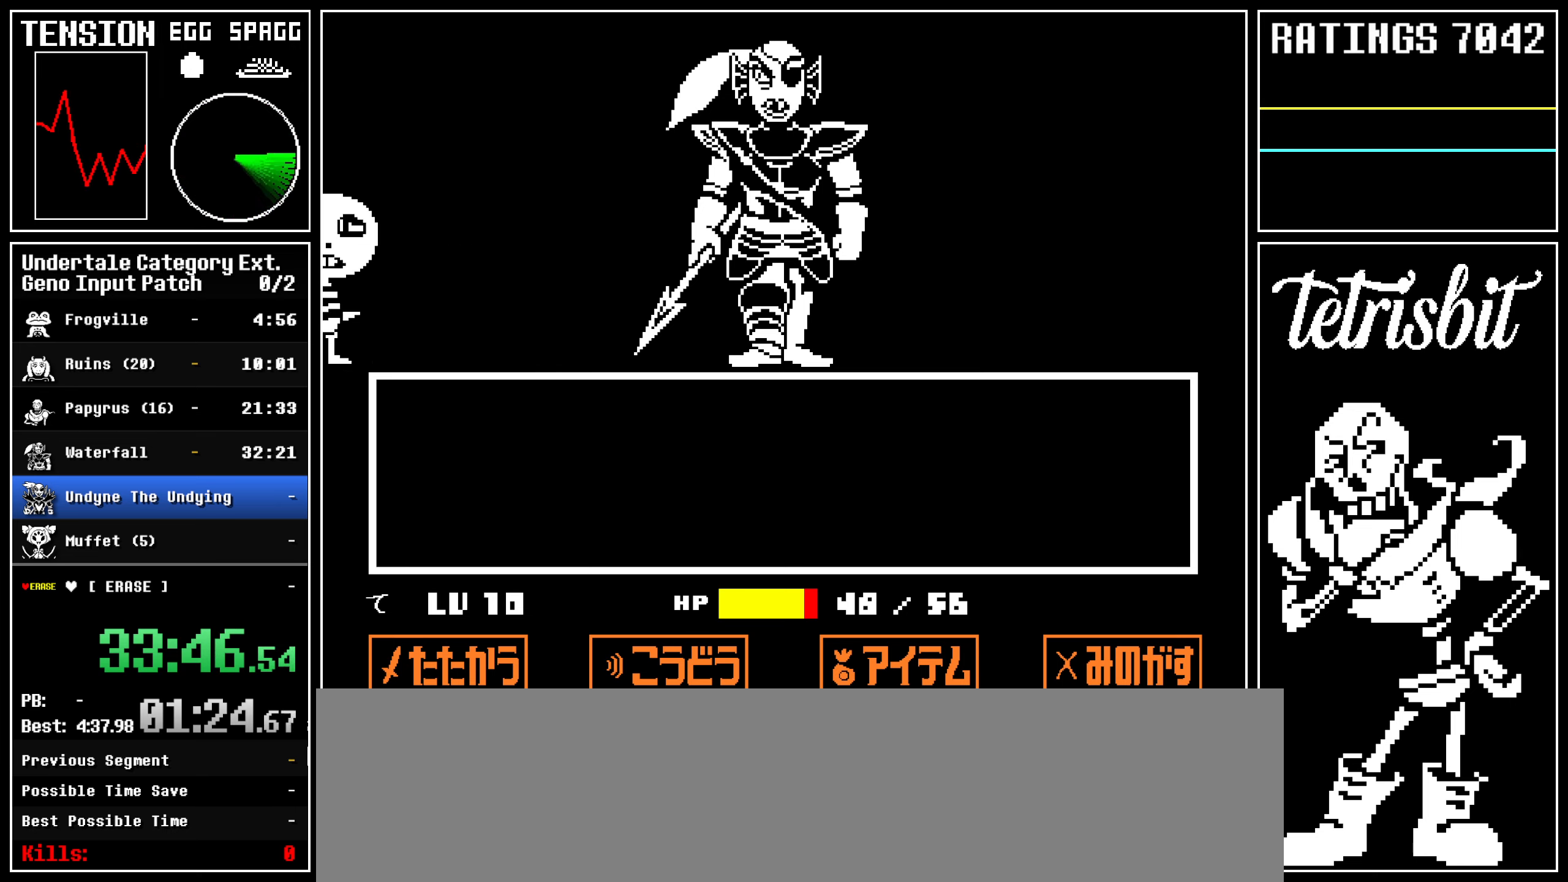
{"keys": ["return", "shift"], "events": [[467, "return", "down"], [500, "shift", "down"]]}
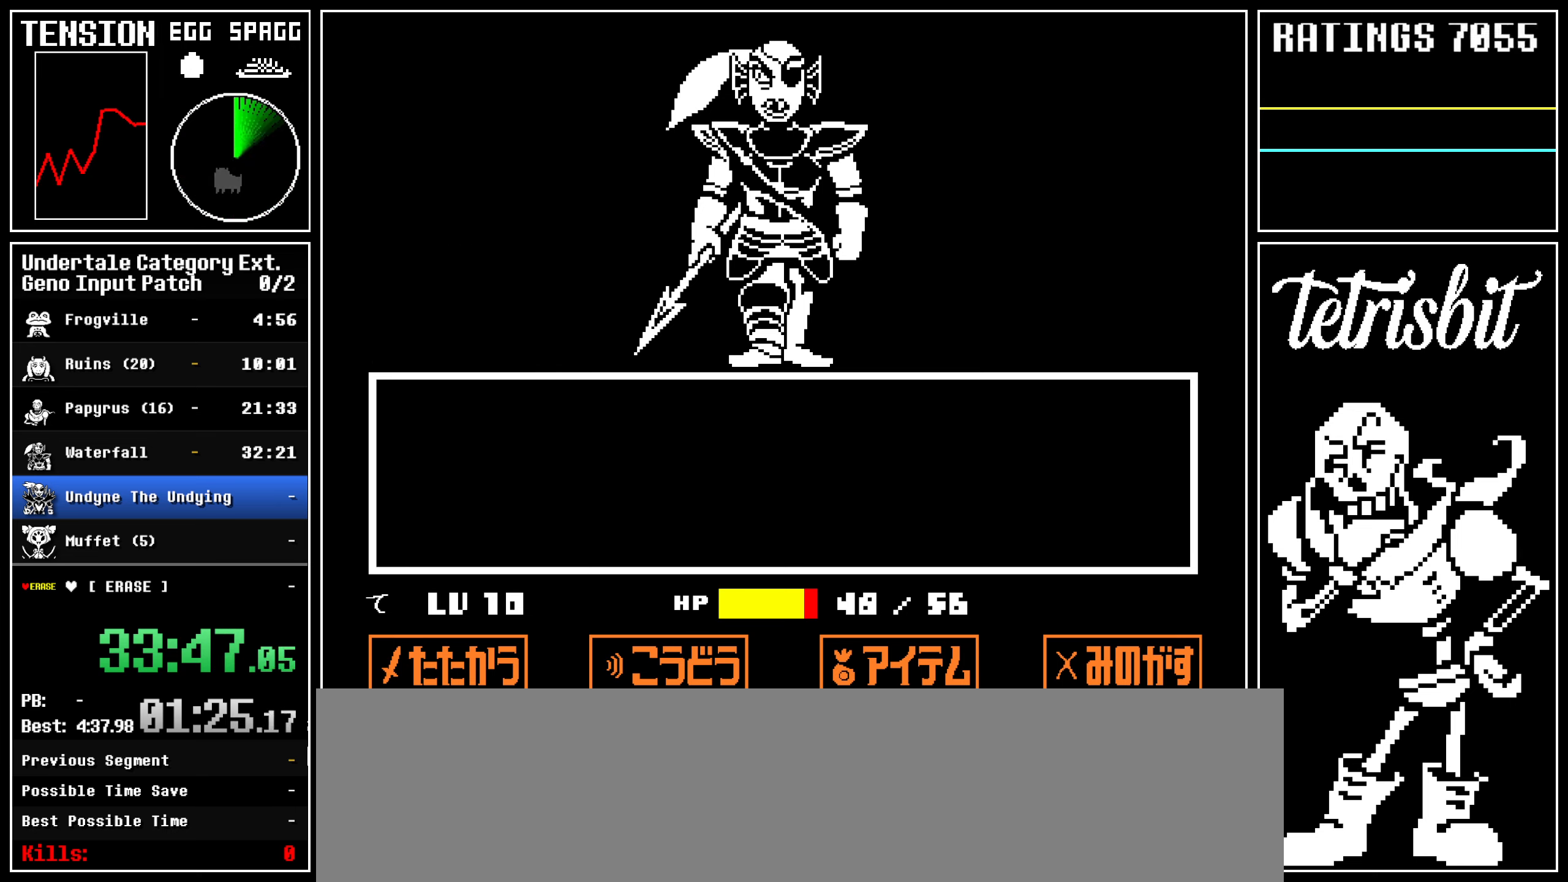
{"keys": ["z"], "events": [[17, "shift", "up"], [50, "z", "down"], [67, "return", "up"], [100, "return", "down"], [100, "z", "up"], [117, "shift", "down"], [167, "shift", "up"], [167, "z", "down"], [200, "return", "up"], [200, "x", "down"], [217, "x", "up"], [250, "return", "down"], [250, "z", "up"], [267, "shift", "down"], [300, "shift", "up"], [317, "return", "up"], [317, "z", "down"], [350, "x", "down"], [367, "return", "down"], [367, "x", "up"], [400, "z", "up"], [417, "shift", "down"], [450, "shift", "up"], [467, "return", "up"], [467, "x", "down"], [467, "z", "down"], [500, "x", "up"]]}
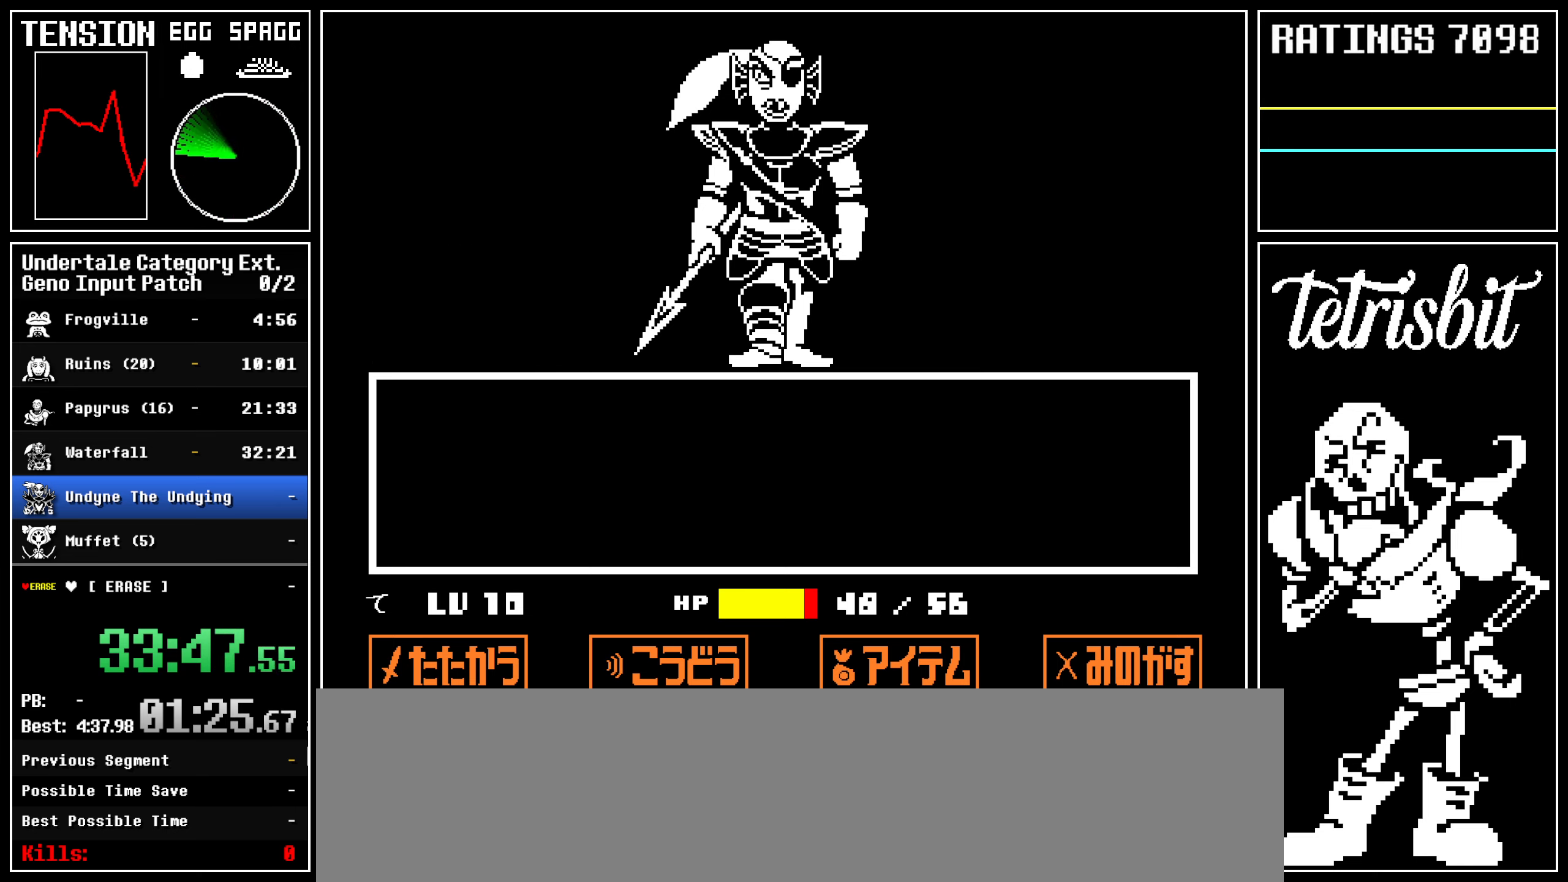
{"keys": ["return"], "events": [[17, "return", "down"], [17, "z", "up"], [67, "shift", "down"], [100, "shift", "up"], [117, "return", "up"], [117, "z", "down"], [150, "x", "down"], [167, "return", "down"], [167, "x", "up"], [200, "z", "up"], [217, "shift", "down"], [250, "shift", "up"], [250, "z", "down"], [300, "return", "up"], [317, "return", "down"], [317, "z", "up"], [367, "shift", "down"], [400, "shift", "up"], [400, "z", "down"], [417, "return", "up"], [417, "x", "down"], [450, "x", "up"], [467, "return", "down"], [467, "z", "up"]]}
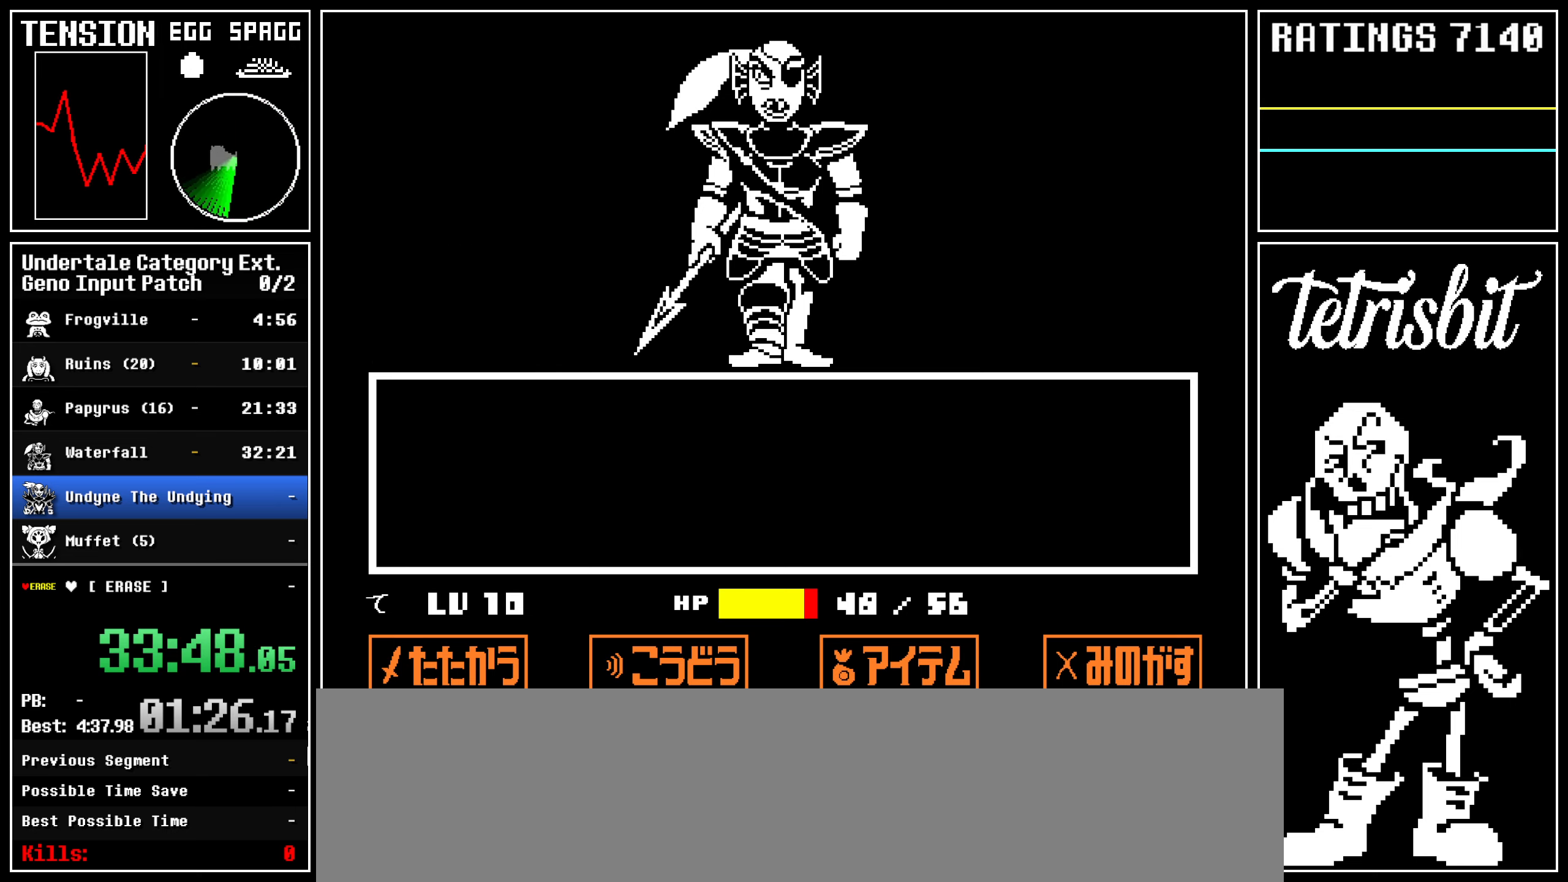
{"keys": ["return", "z"], "events": [[17, "shift", "down"], [50, "shift", "up"], [50, "z", "down"], [67, "return", "up"], [67, "x", "down"], [100, "x", "up"], [117, "return", "down"], [117, "z", "up"], [150, "shift", "down"], [200, "shift", "up"], [200, "z", "down"], [217, "return", "up"], [217, "x", "down"], [267, "return", "down"], [267, "x", "up"], [267, "z", "up"], [300, "shift", "down"], [317, "shift", "up"], [317, "z", "down"], [367, "return", "up"], [367, "x", "down"], [400, "x", "up"], [417, "return", "down"], [417, "z", "up"], [450, "shift", "down"], [500, "shift", "up"], [500, "z", "down"]]}
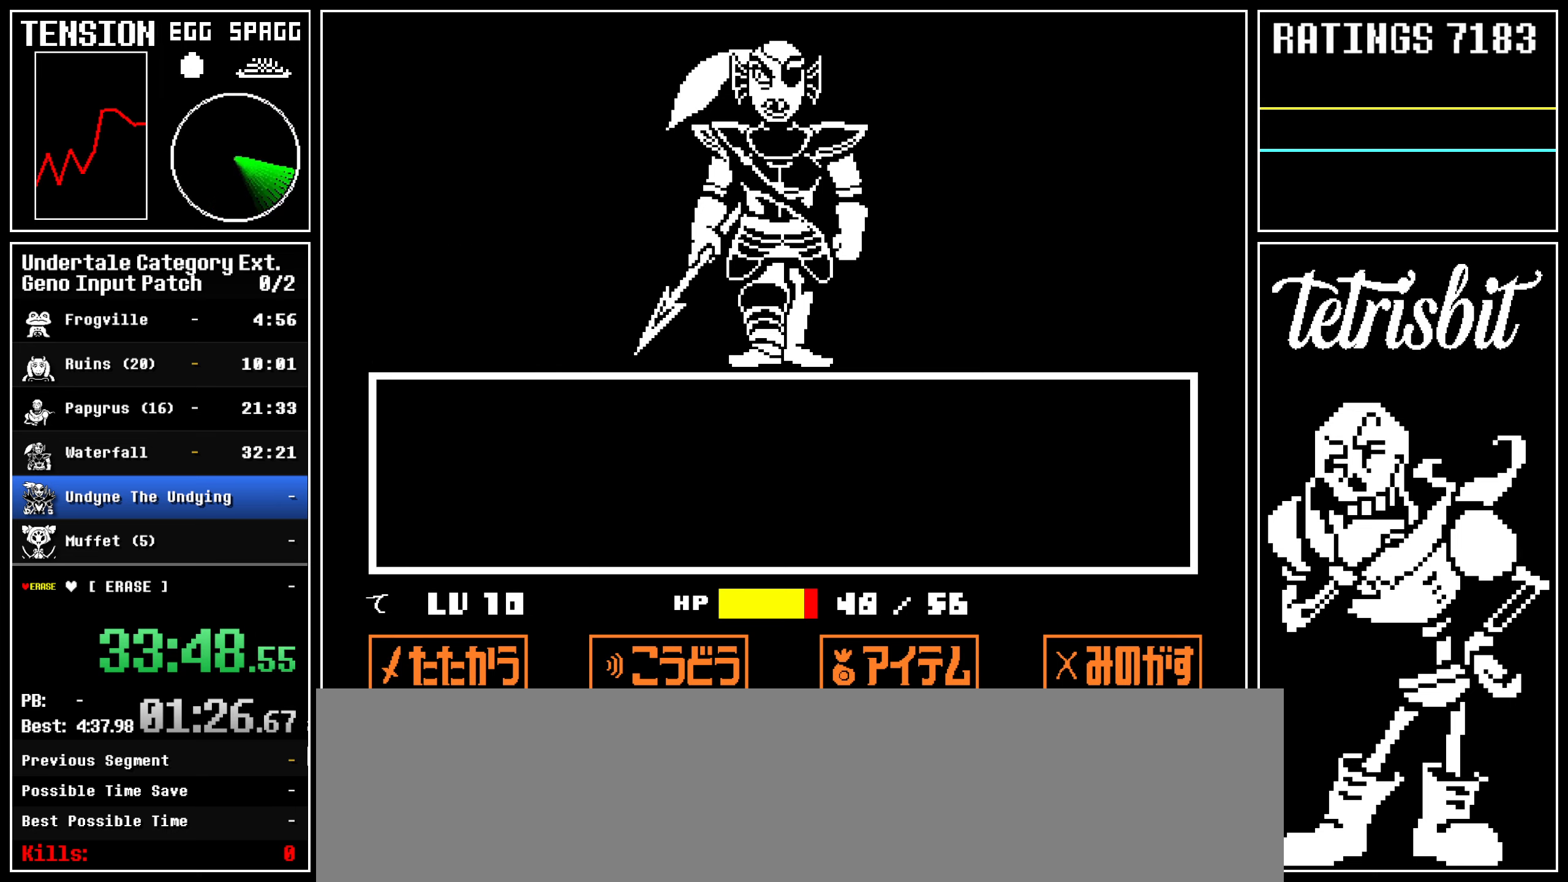
{"keys": ["z"], "events": [[17, "return", "up"], [17, "x", "down"], [50, "x", "up"], [67, "return", "down"], [67, "z", "up"], [100, "shift", "down"], [150, "shift", "up"], [150, "z", "down"], [167, "return", "up"], [200, "return", "down"], [217, "shift", "down"], [217, "z", "up"], [267, "shift", "up"], [300, "z", "down"], [317, "return", "up"], [317, "x", "down"], [350, "return", "down"], [350, "x", "up"], [367, "shift", "down"], [367, "z", "up"], [417, "shift", "up"], [450, "return", "up"], [450, "z", "down"], [467, "x", "down"], [500, "x", "up"]]}
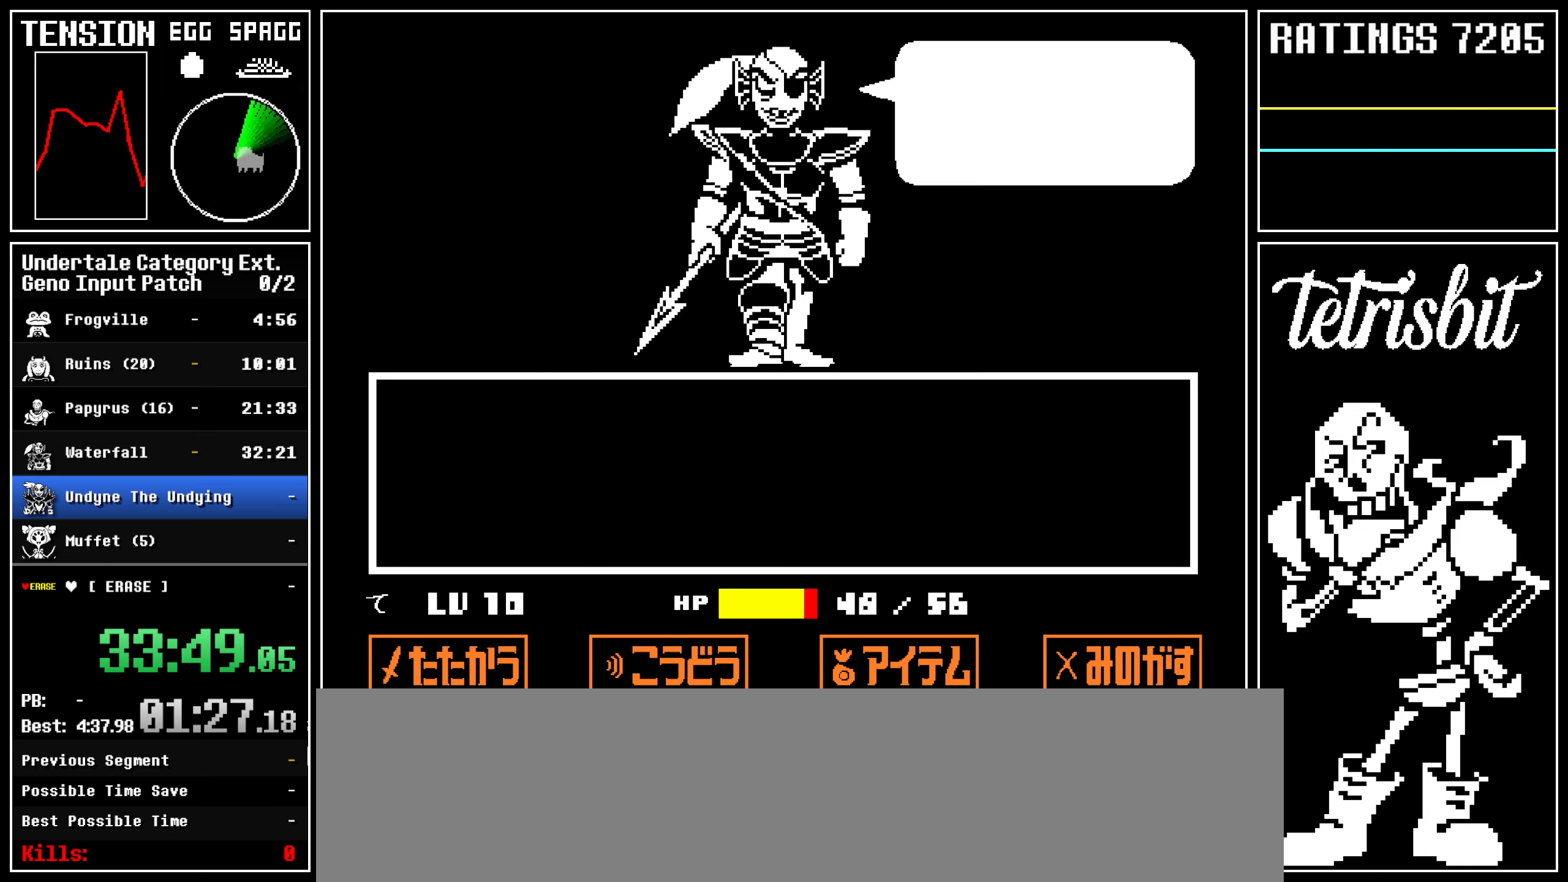
{"keys": ["return", "z"], "events": [[17, "return", "down"], [17, "shift", "down"], [17, "z", "up"], [67, "shift", "up"], [67, "z", "down"], [100, "return", "up"], [100, "x", "down"], [117, "x", "up"], [150, "return", "down"], [150, "z", "up"], [167, "shift", "down"], [200, "shift", "up"], [217, "z", "down"], [250, "return", "up"], [250, "x", "down"], [267, "return", "down"], [267, "x", "up"], [300, "z", "up"], [317, "shift", "down"], [350, "shift", "up"], [367, "return", "up"], [367, "x", "down"], [367, "z", "down"], [400, "x", "up"], [417, "return", "down"], [417, "z", "up"], [450, "shift", "down"], [500, "shift", "up"], [500, "z", "down"]]}
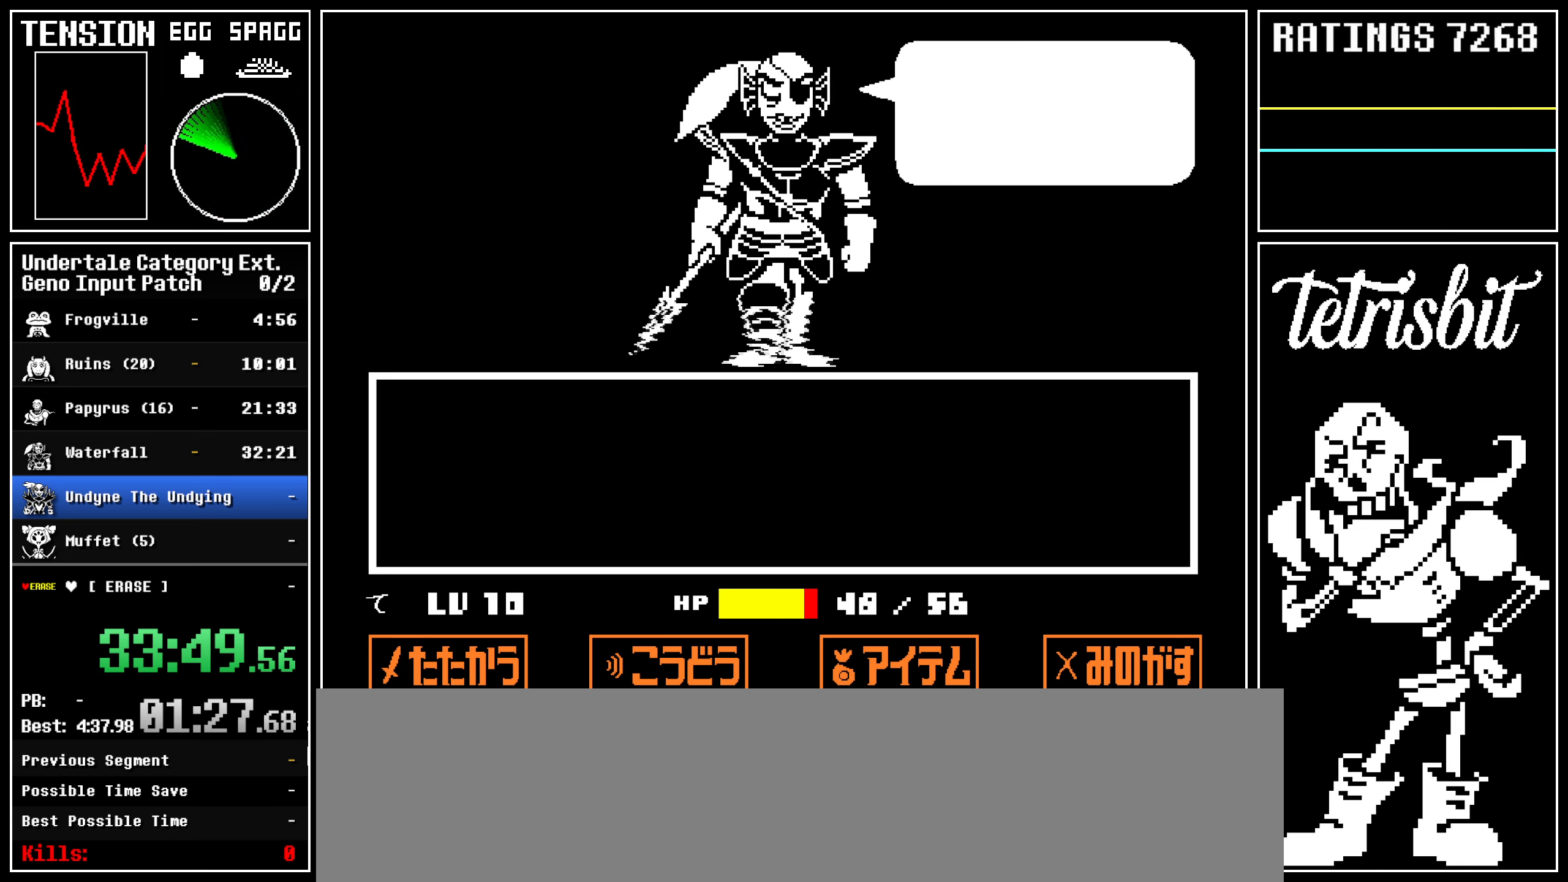
{"keys": [], "events": [[17, "return", "up"], [67, "return", "down"], [67, "shift", "down"], [67, "z", "up"], [117, "shift", "up"], [117, "z", "down"], [150, "x", "down"], [167, "return", "up"], [167, "x", "up"], [200, "return", "down"], [200, "z", "up"], [217, "shift", "down"], [250, "z", "down"], [267, "return", "up"], [267, "shift", "up"], [267, "x", "down"], [317, "return", "down"], [317, "x", "up"], [350, "z", "up"], [367, "return", "up"]]}